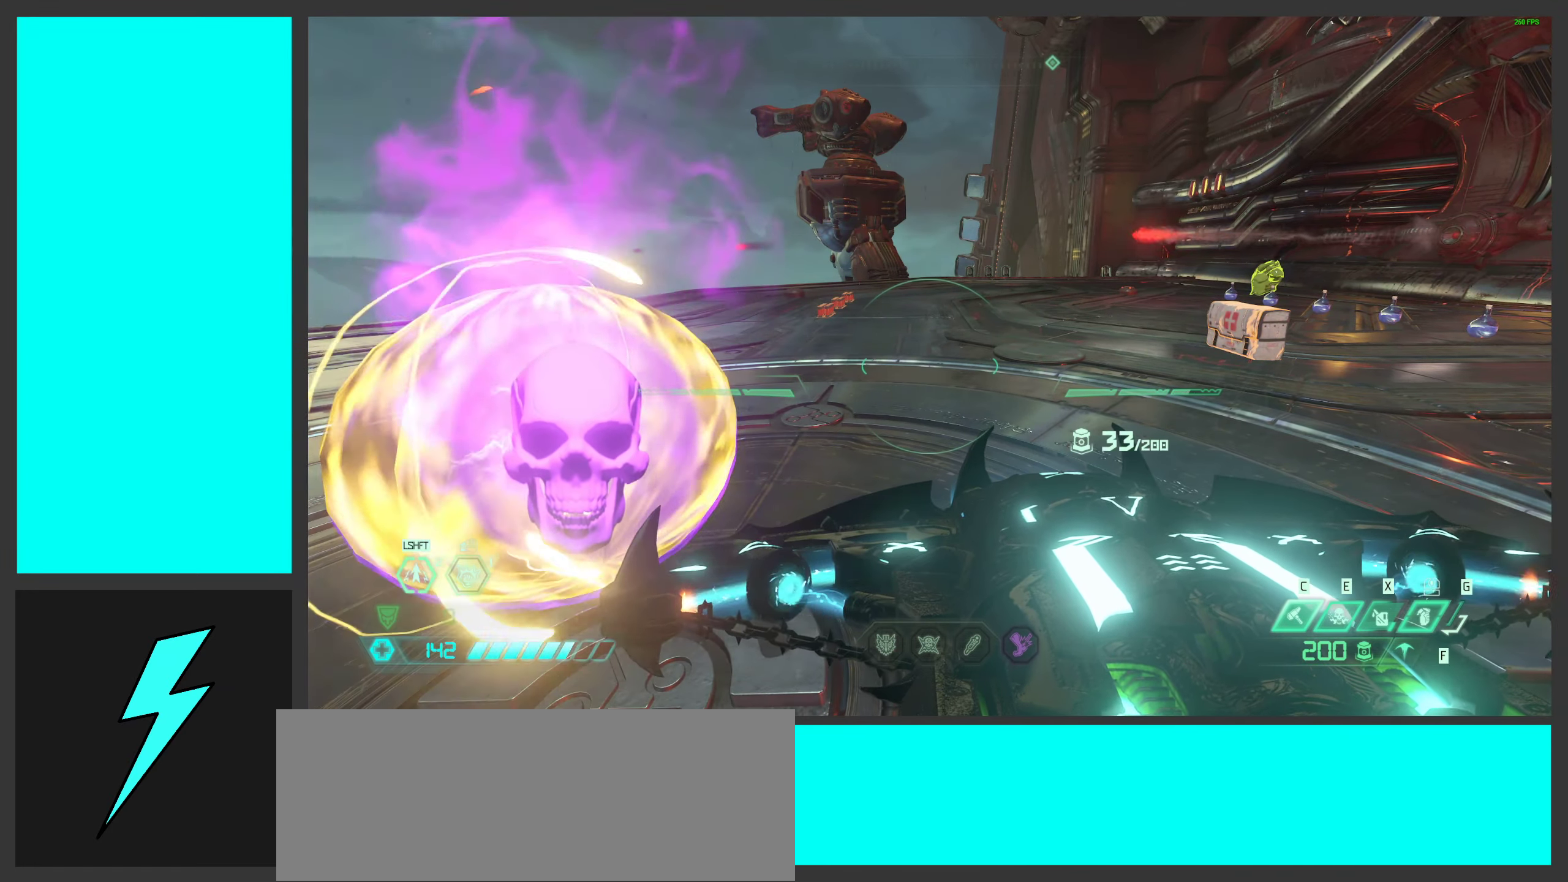
Gameplay with keyboard and mouse; each line is a JSON object with the keys and mouse buttons held at the frame after it. "events" lists presses ("down") and releases ("up") of ".", "/", "0", "1", "2", "3", "4", "5", "6", "7", "8", "9", "a", "alt_l", "alt_r", "b", "c", "caps_lock", "comma", "ctrl", "d", "e", "equals", "f", "g", "h", "i", "j", "k", "l", "lbracket", "m", "minus", "n", "o", "p", "q", "quote", "r", "rbracket", "s", "semicolon", "shift", "space", "super_l", "super_r", "t", "tab", "tilde", "u", "v", "w", "x", "y", "z", "mouse_left", "mouse_wheel", "mouse_right", "mouse_mb4" and "mouse_mb5" between this image and that frame as [ms after this image, input, new state], when the widget could be followed in between. "mouse_left", "mouse_wheel", "mouse_right", "mouse_mb4", "mouse_mb5" = the "left", "wheel", "right", "mb4", "mb5" buttons of the "mouse" list. No other keys are recorded. "wheel" means that the mouse wheel is clicked or scrolled. Mouse movement is not recorded.
{"keys": [], "mouse": ["right"], "events": [[100, "w", "down"], [200, "w", "up"]]}
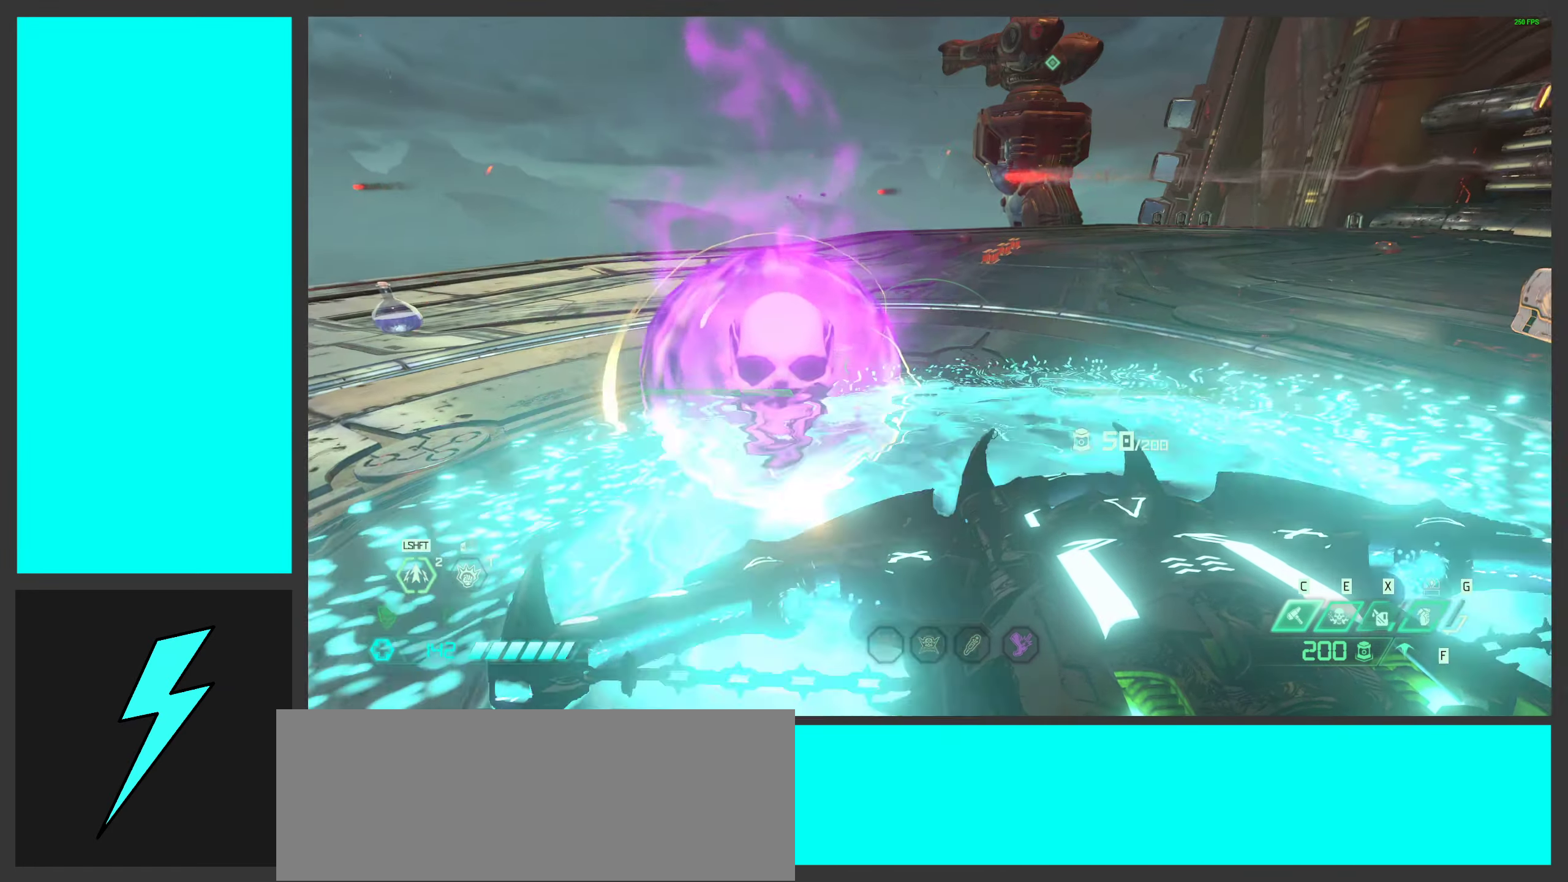
{"keys": ["d"], "mouse": [], "events": [[400, "mouse_right", "up"], [500, "d", "down"]]}
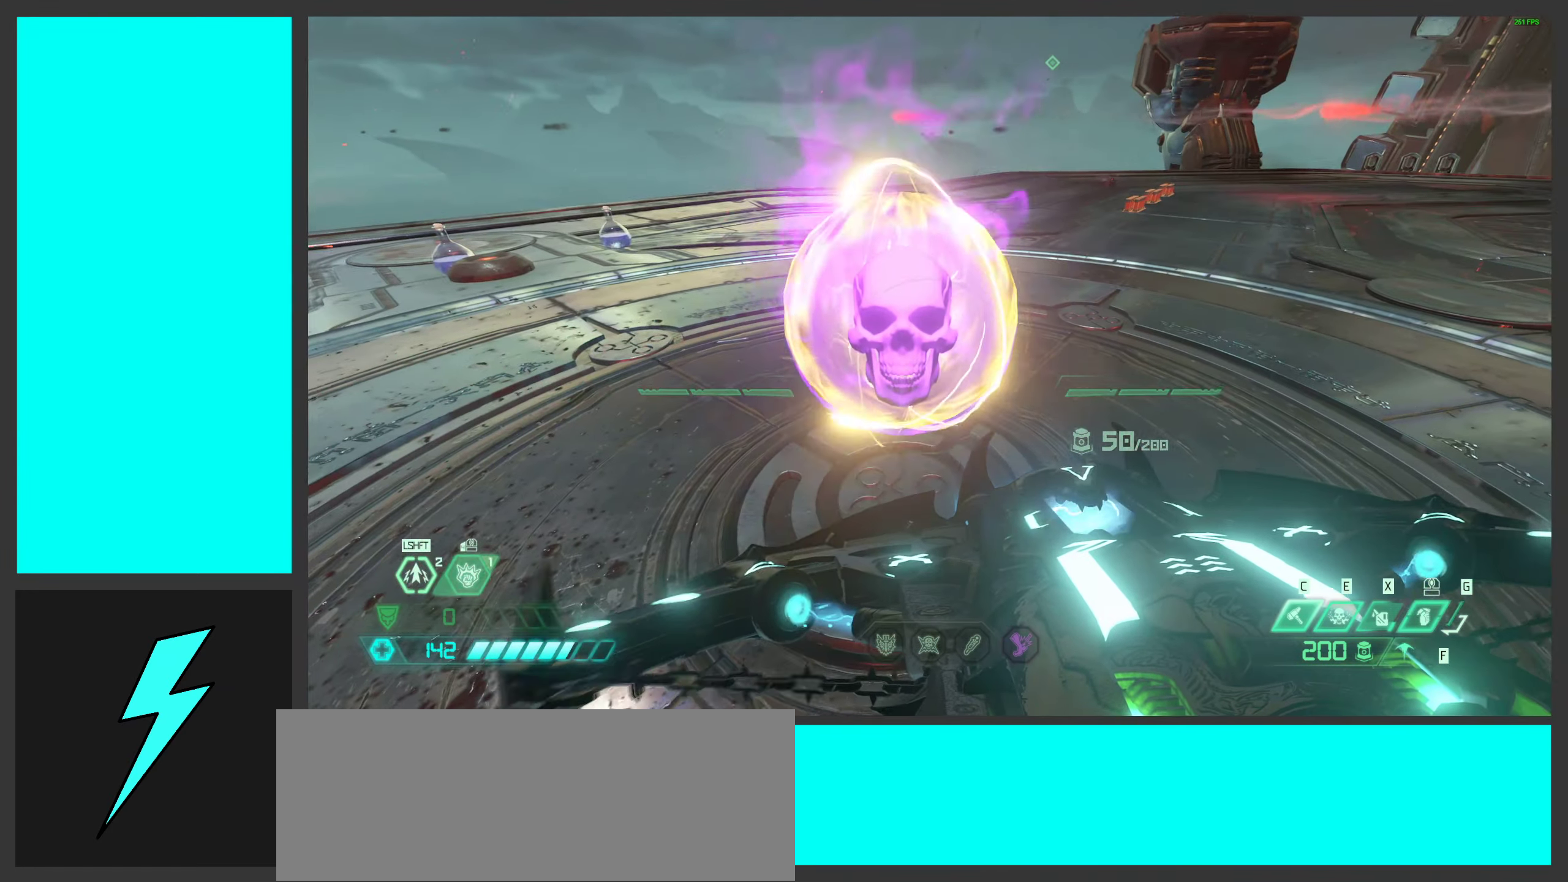
{"keys": [], "mouse": [], "events": [[233, "d", "up"]]}
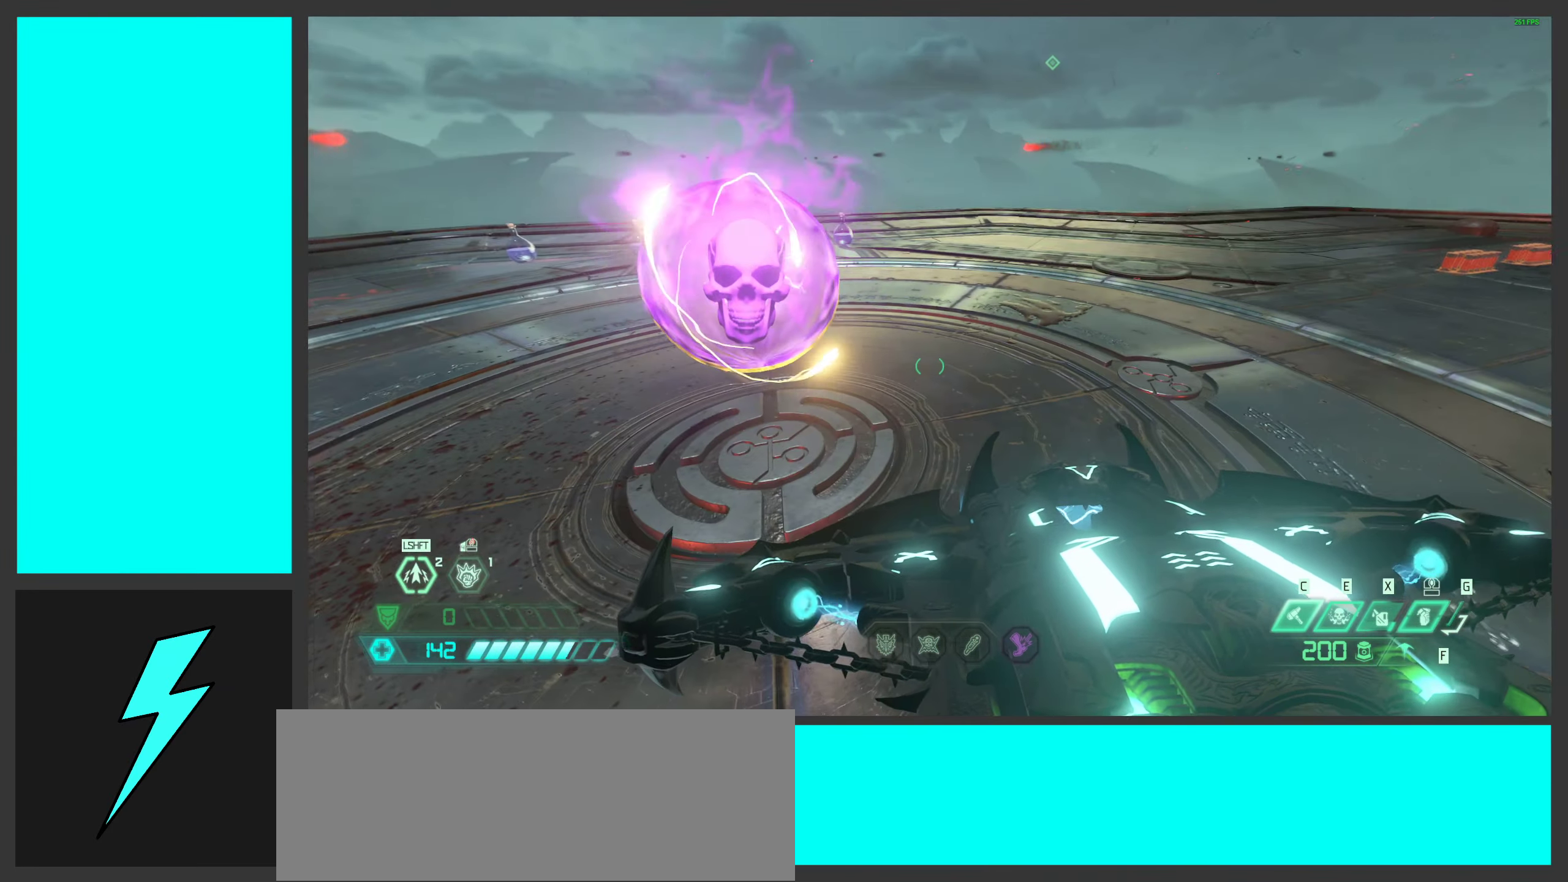
{"keys": [], "mouse": [], "events": []}
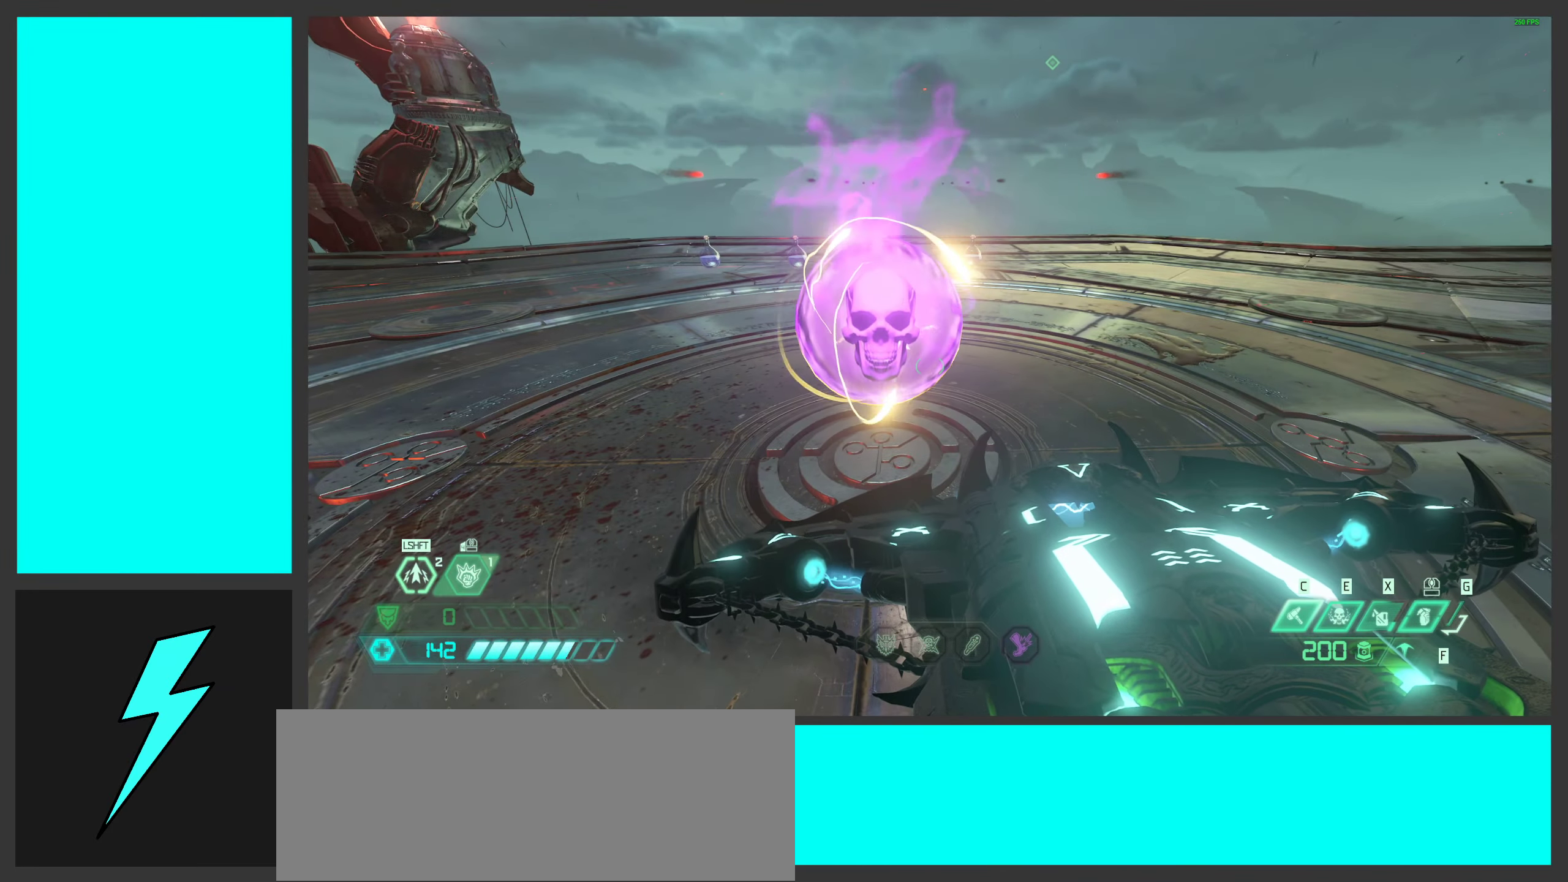
{"keys": [], "mouse": [], "events": [[150, "d", "down"], [250, "w", "down"], [400, "w", "up"], [433, "d", "up"]]}
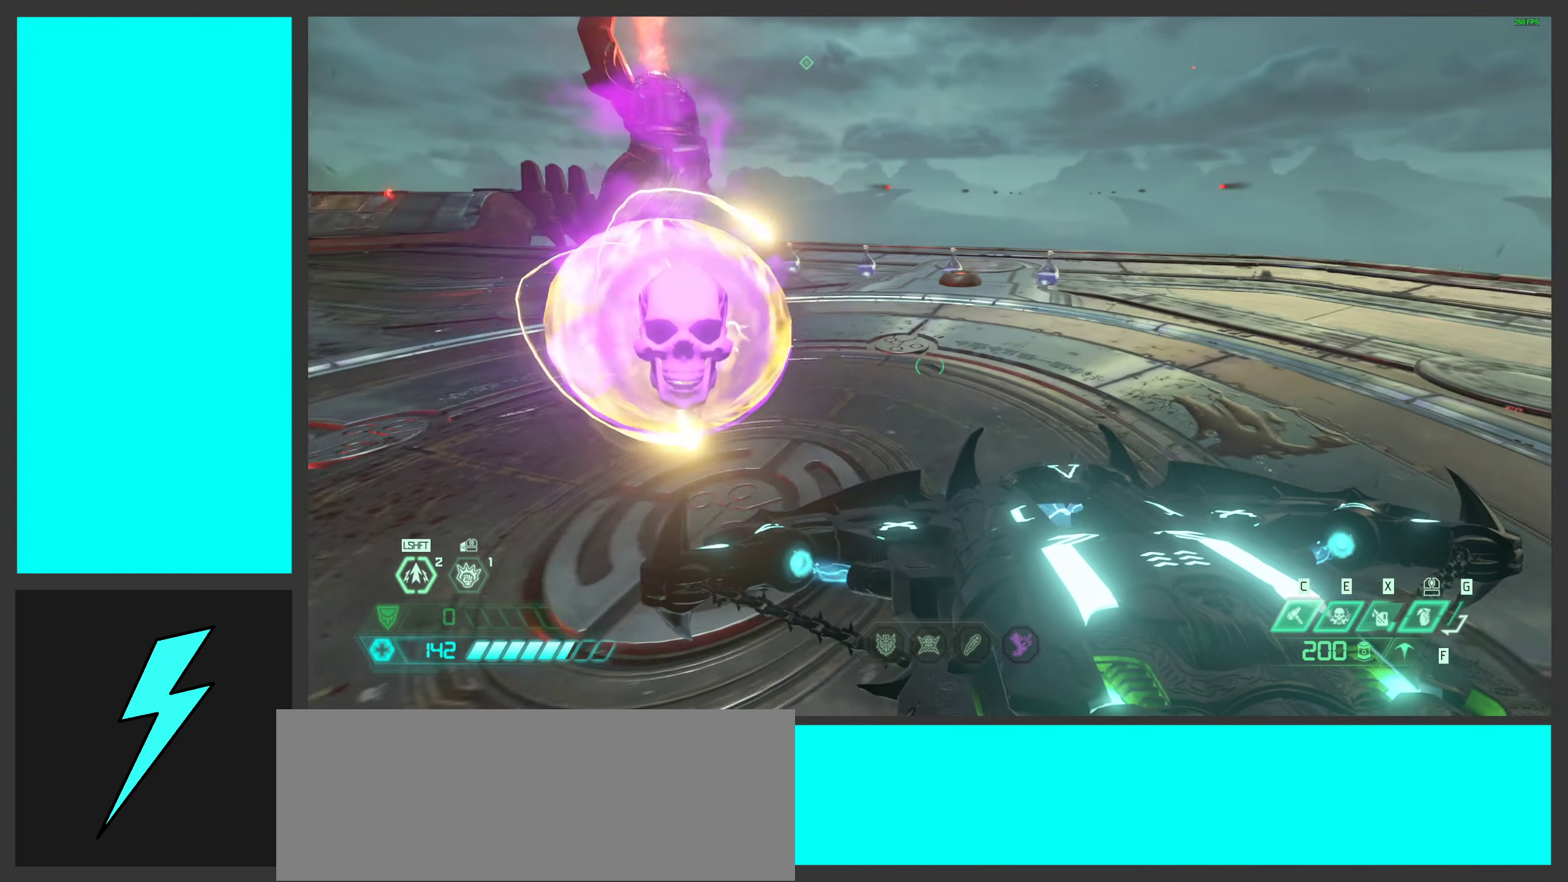
{"keys": [], "mouse": [], "events": []}
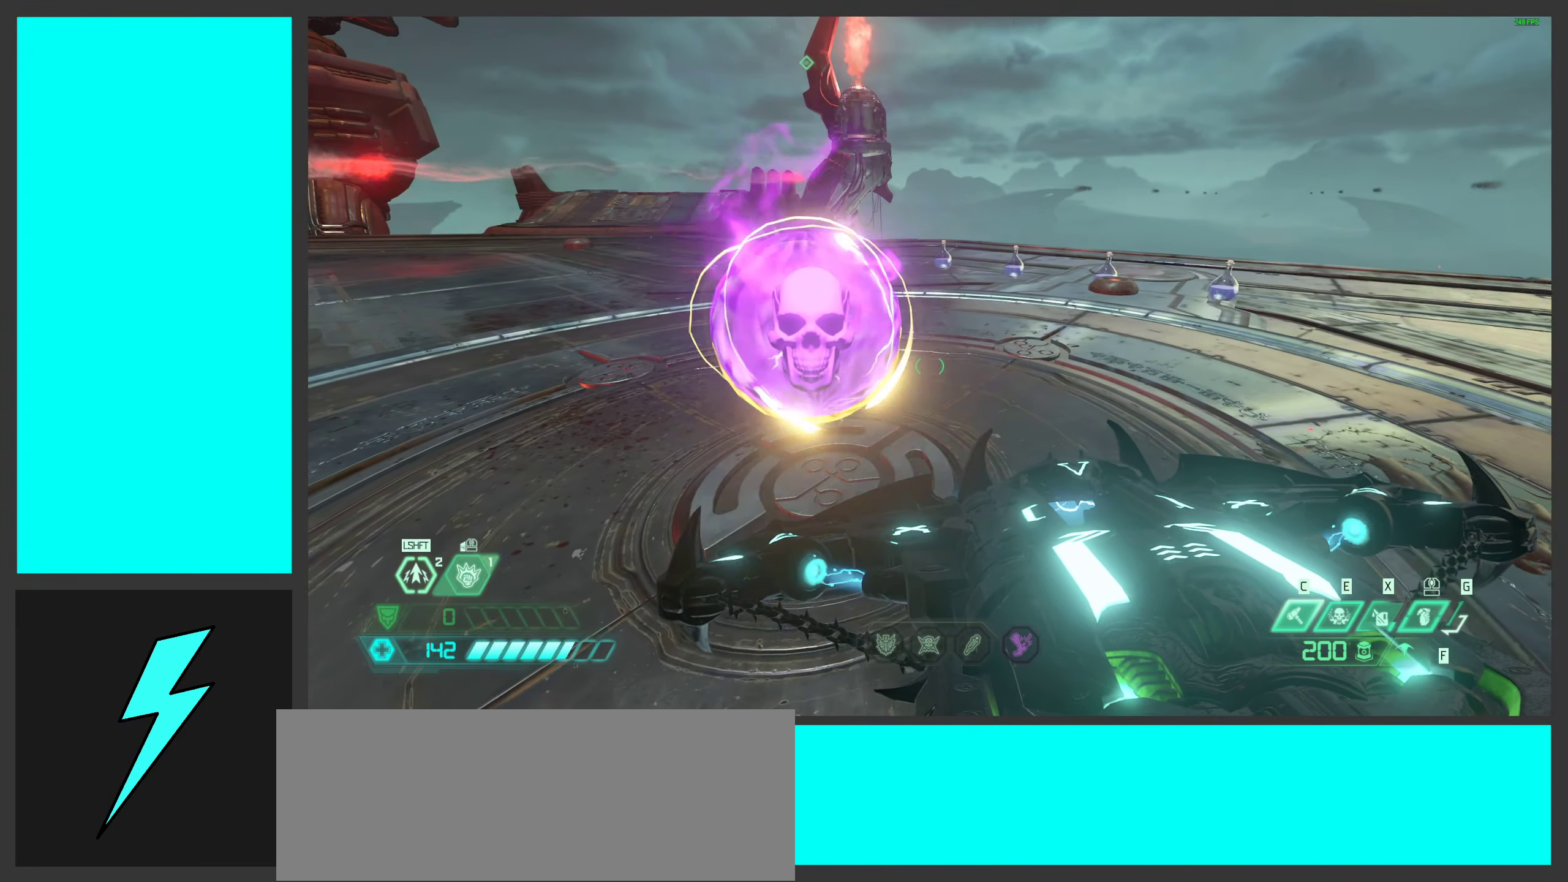
{"keys": ["w"], "mouse": ["right"], "events": [[33, "w", "down"], [100, "w", "up"], [117, "mouse_right", "down"], [500, "w", "down"]]}
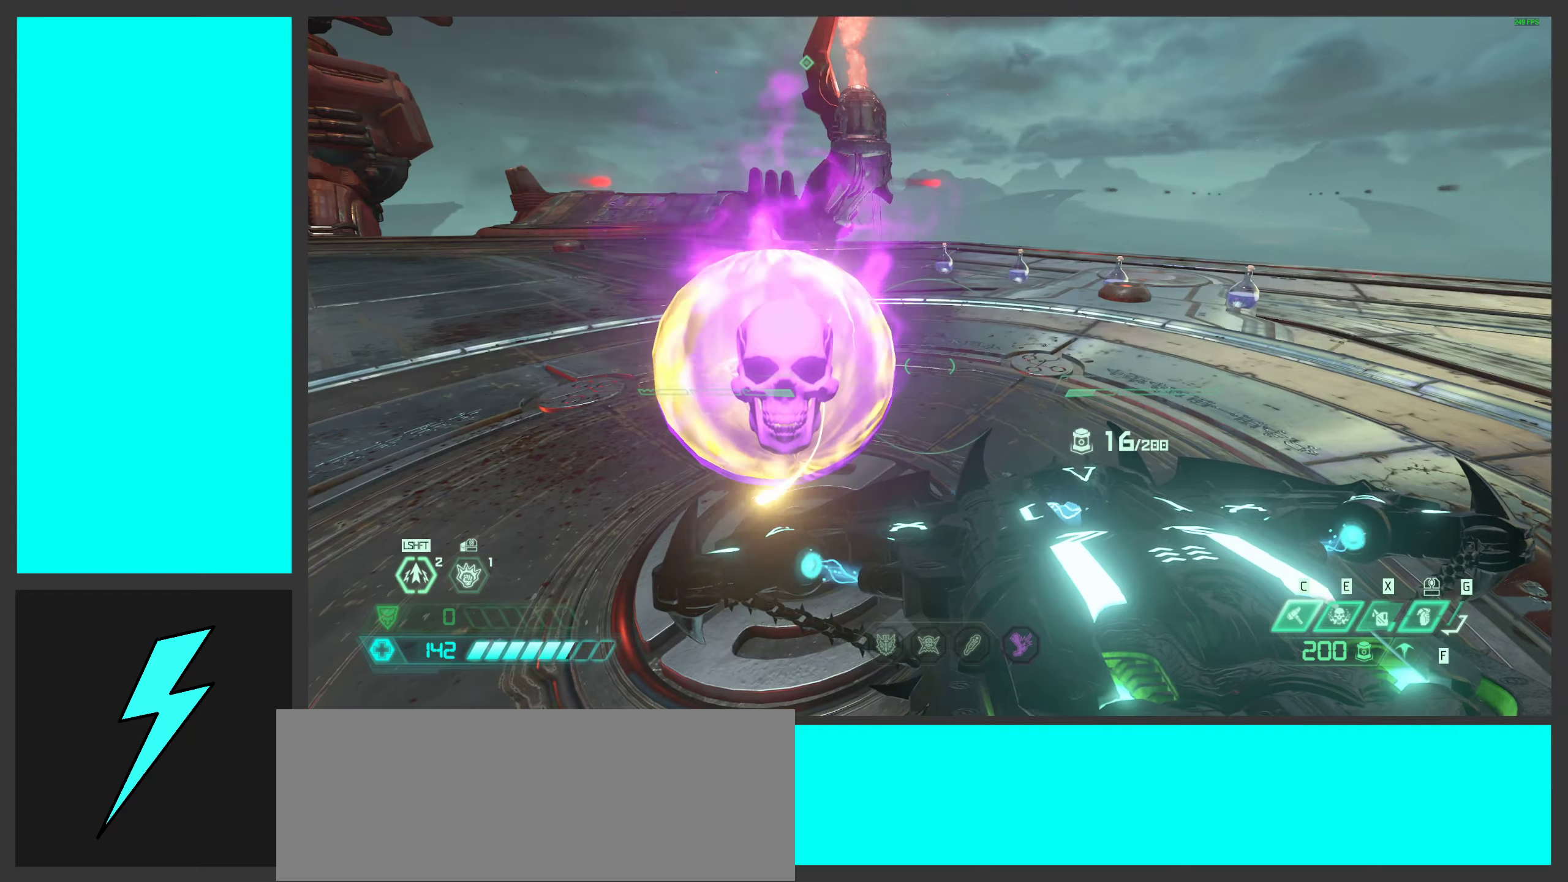
{"keys": [], "mouse": ["right"], "events": [[84, "w", "up"], [334, "w", "down"], [484, "w", "up"]]}
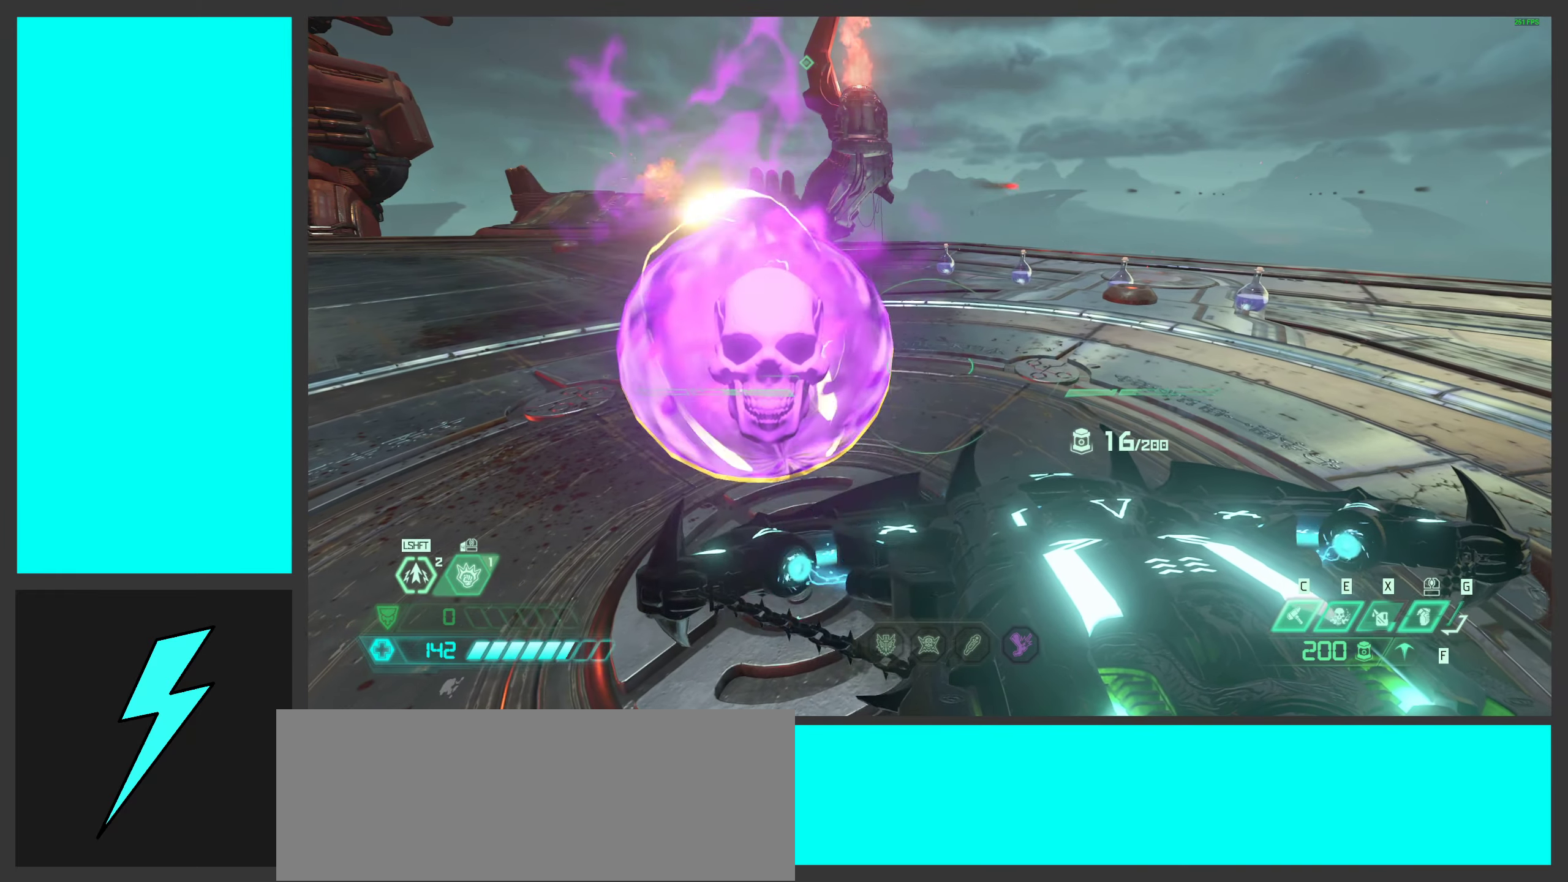
{"keys": [], "mouse": ["right"], "events": []}
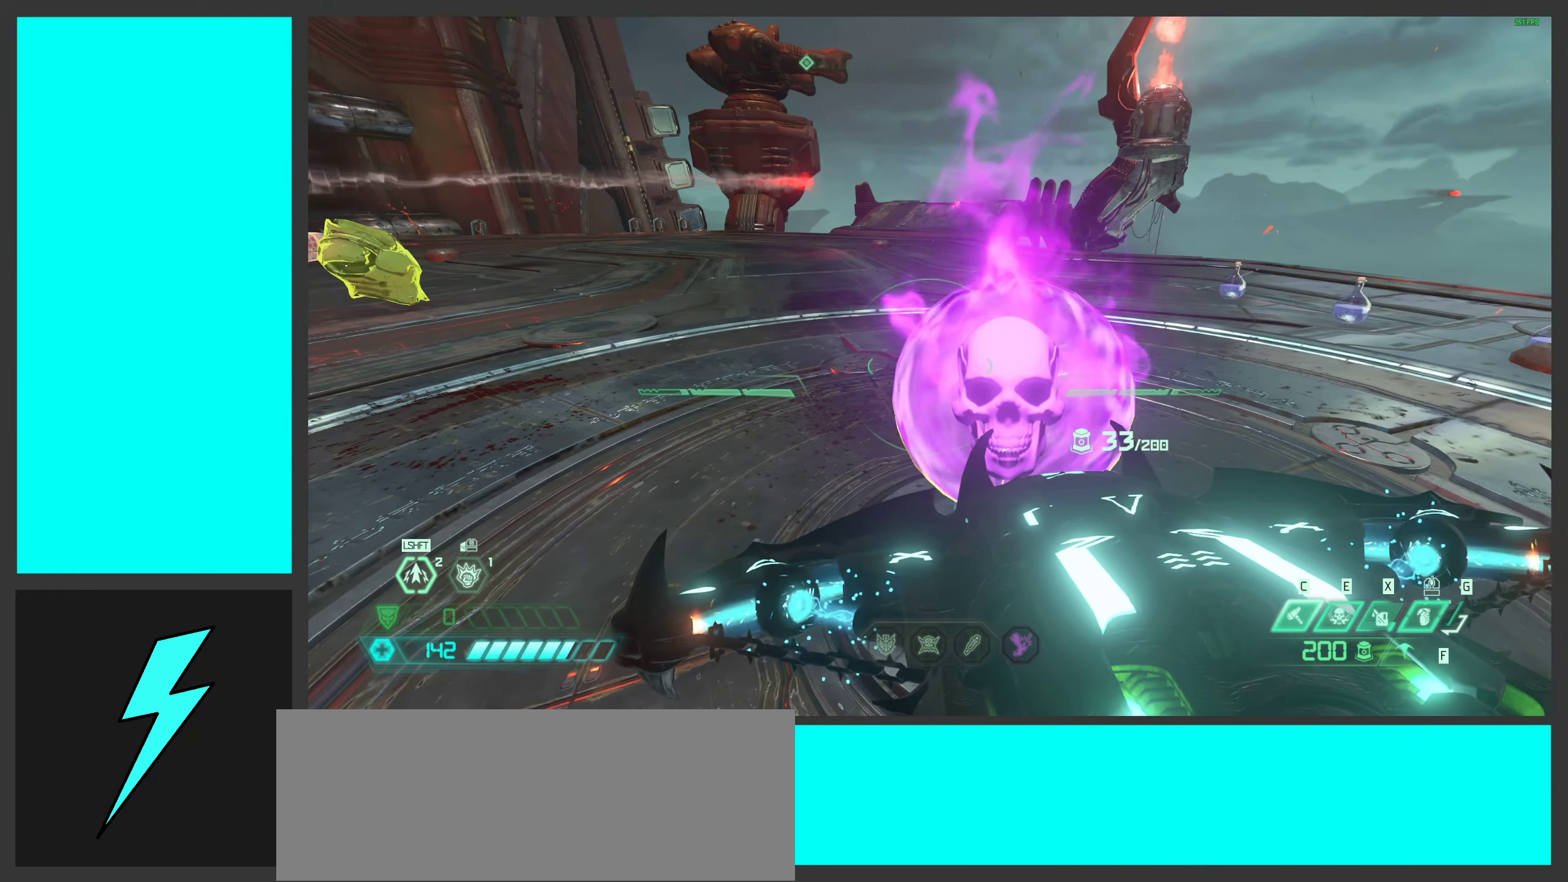
{"keys": [], "mouse": ["right"], "events": [[400, "d", "down"], [500, "d", "up"]]}
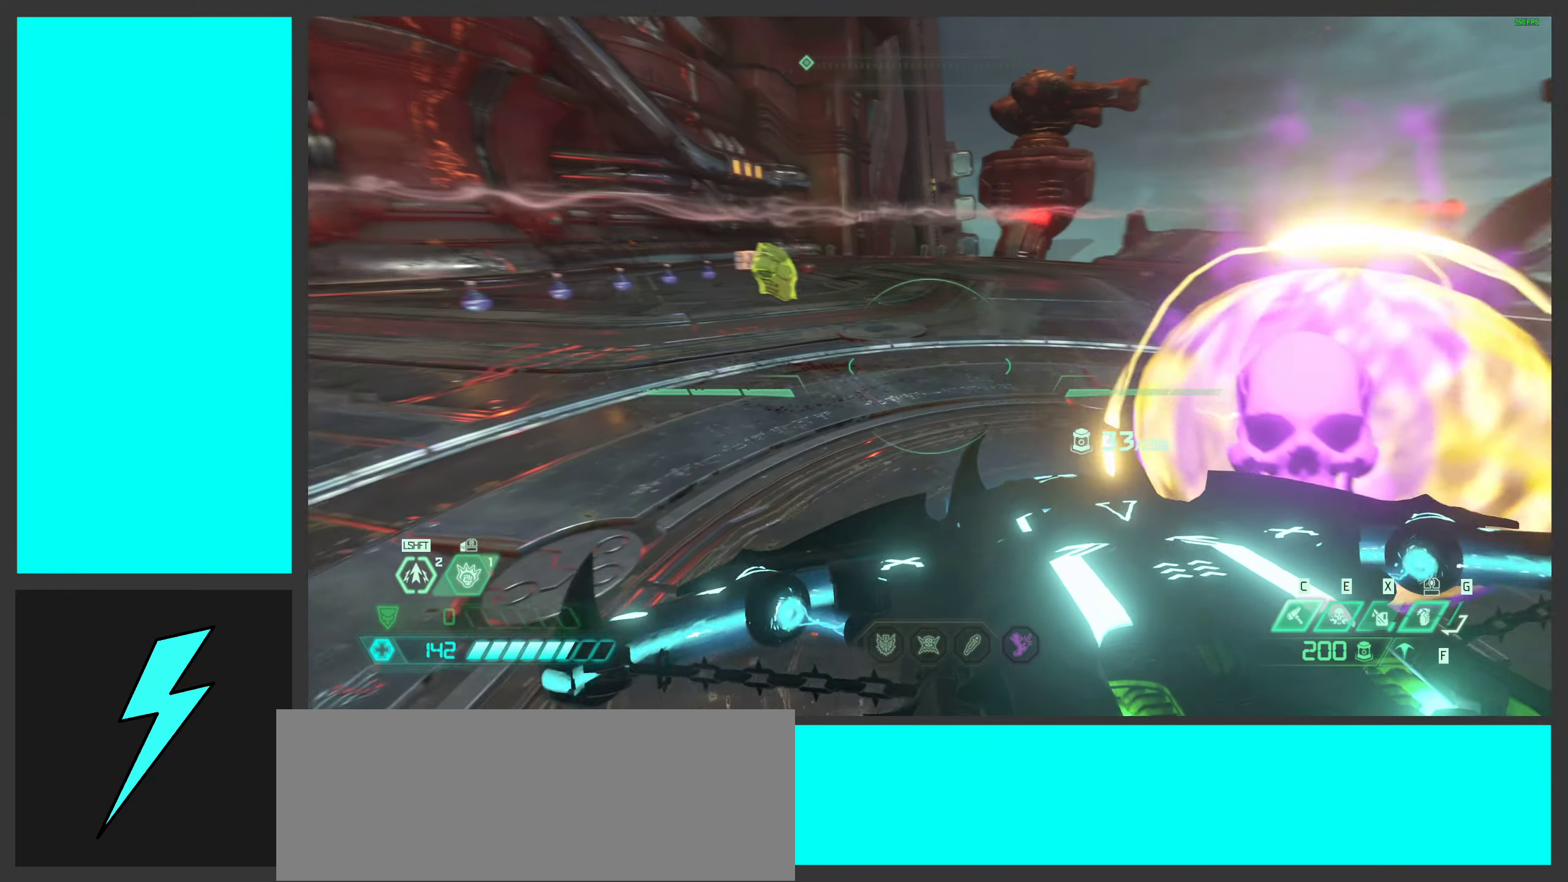
{"keys": [], "mouse": ["right"], "events": [[184, "d", "down"], [367, "d", "up"]]}
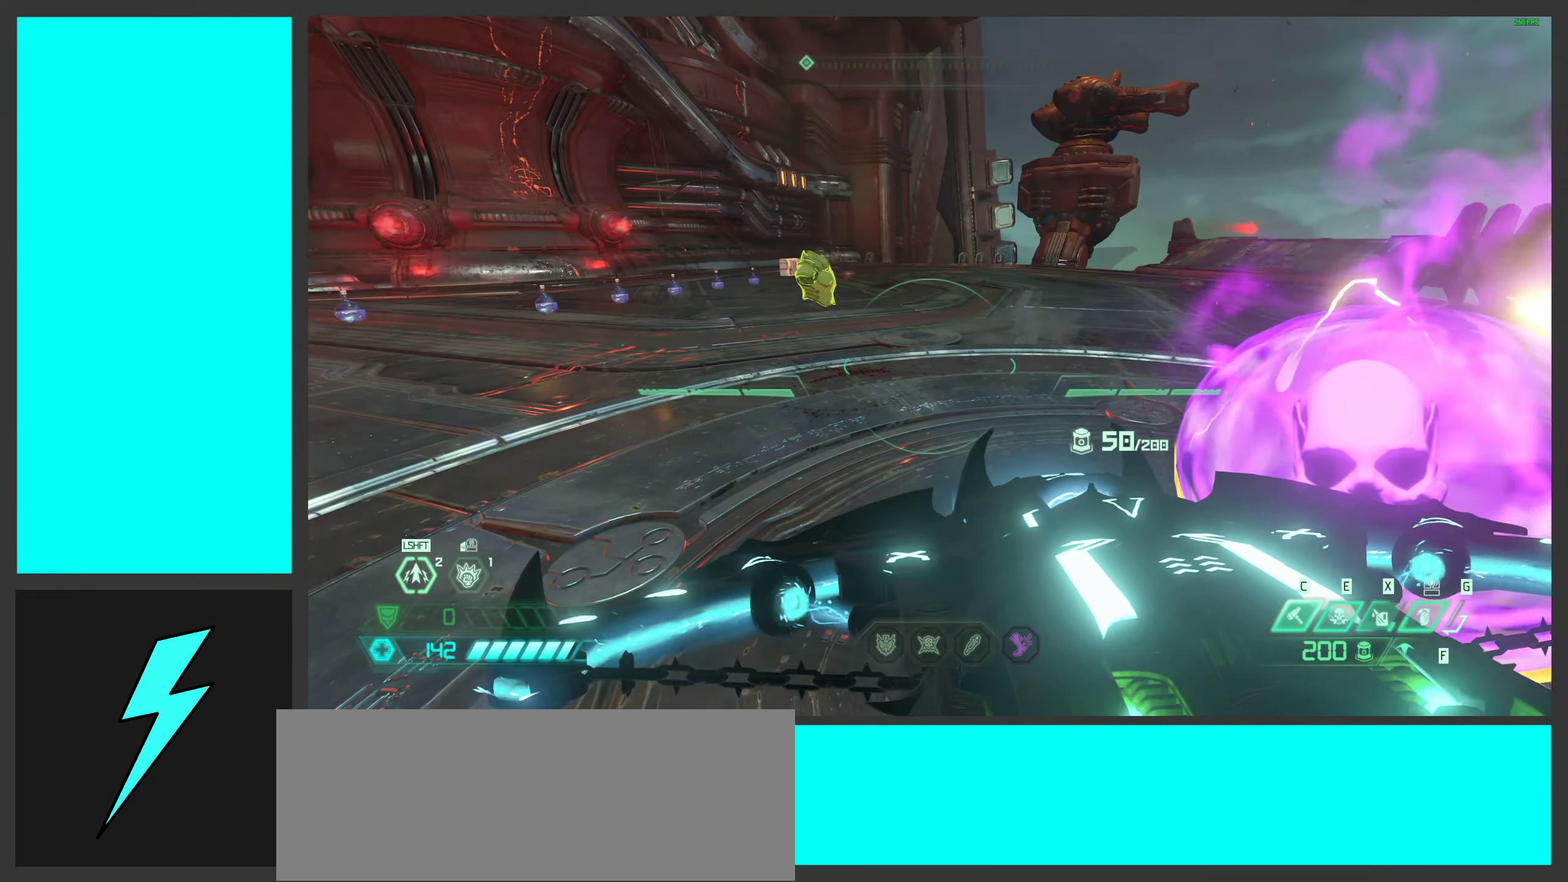
{"keys": [], "mouse": ["right"], "events": [[84, "mouse_right", "up"], [250, "mouse_right", "down"]]}
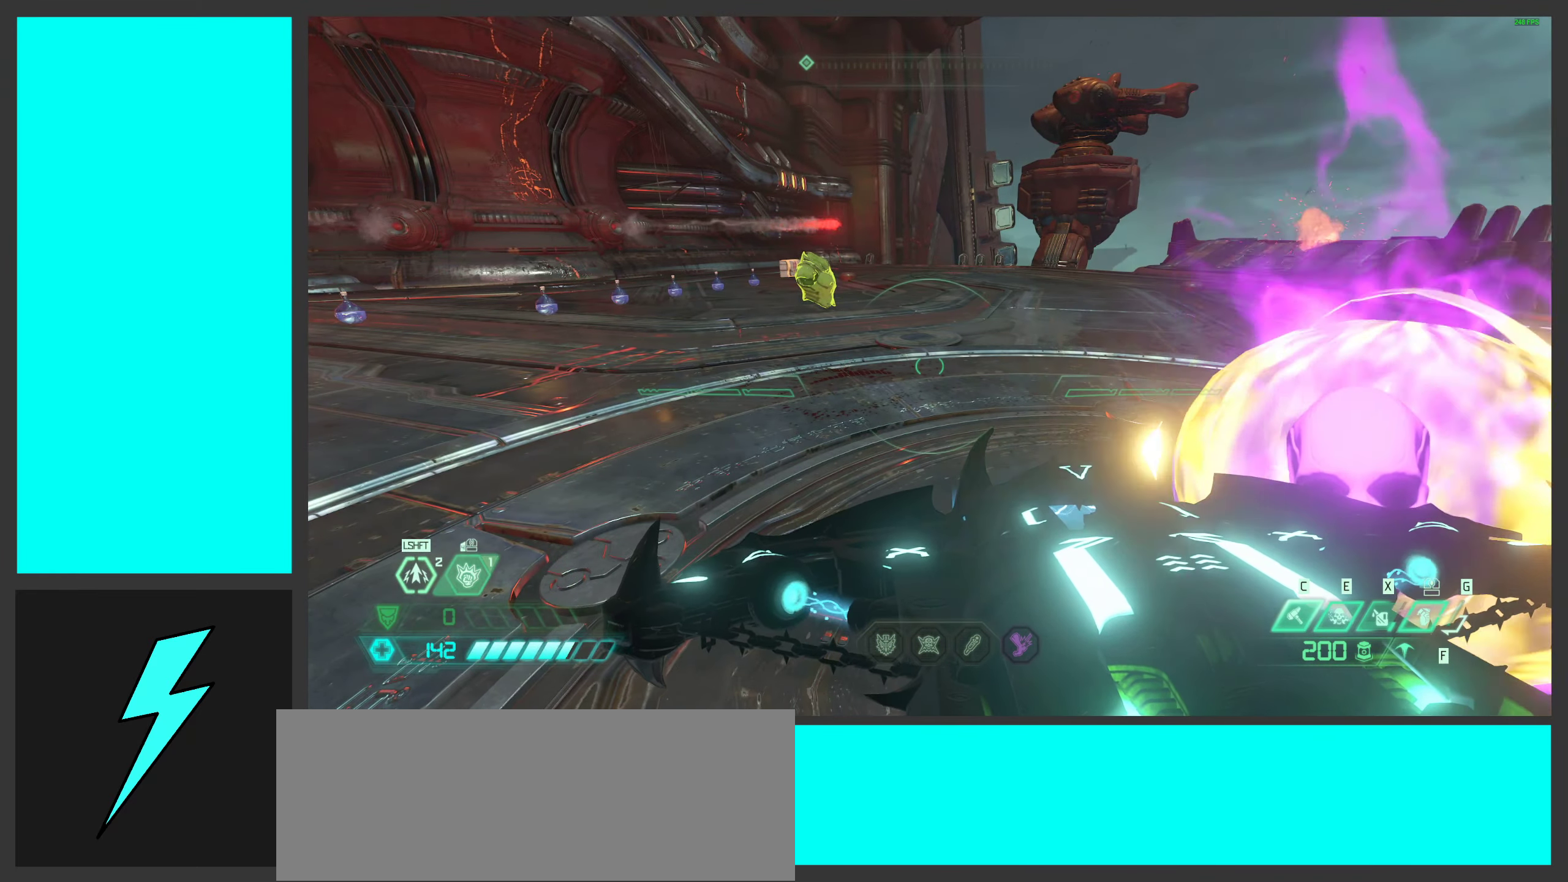
{"keys": ["d"], "mouse": ["right"], "events": [[17, "d", "down"], [84, "d", "up"], [434, "d", "down"]]}
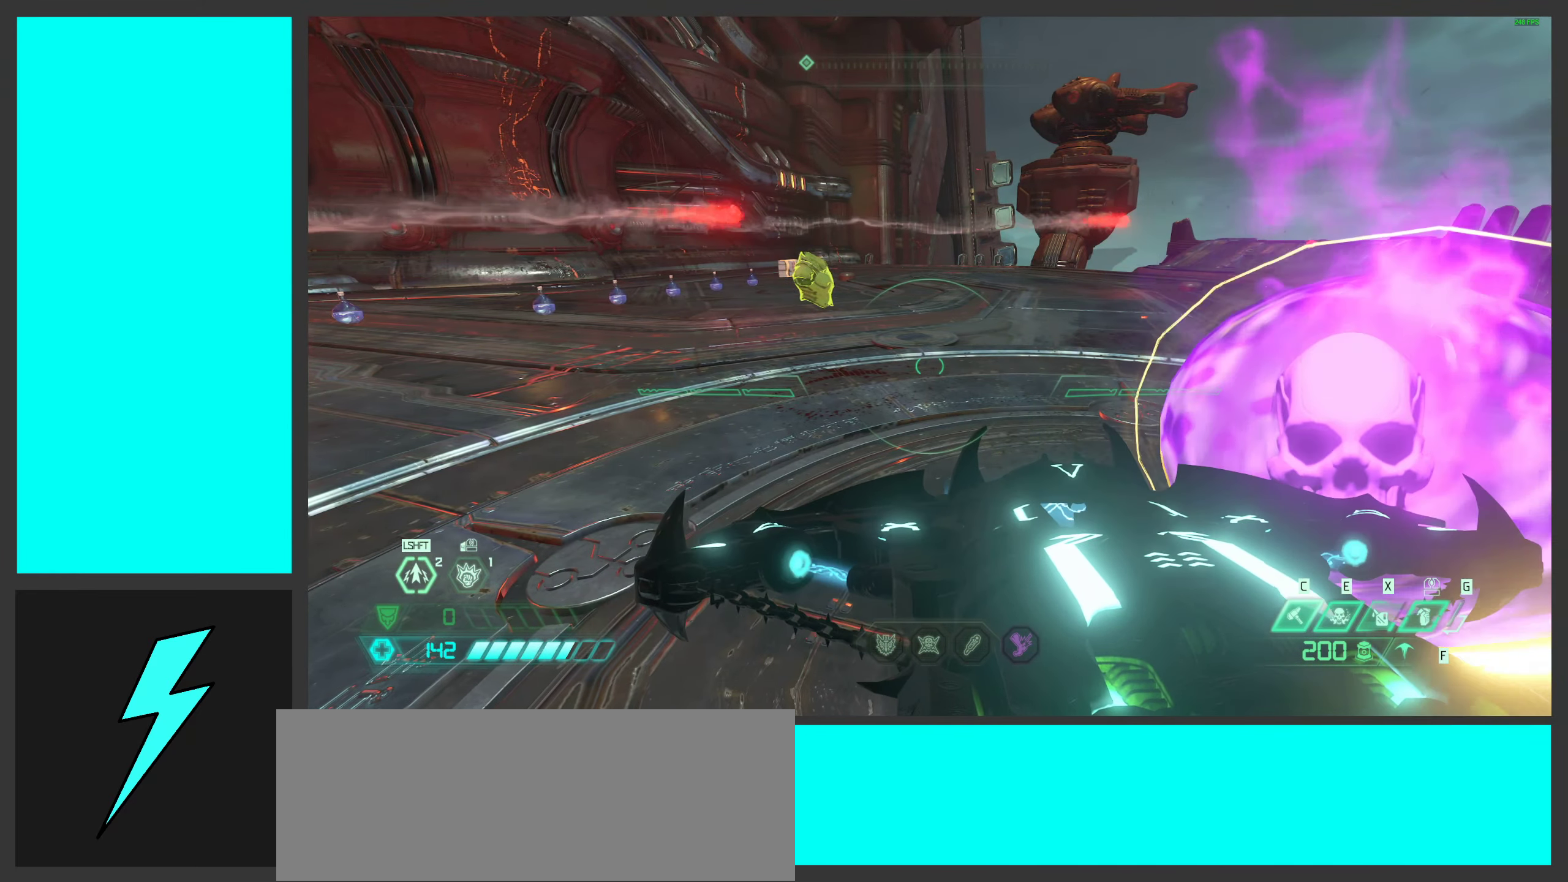
{"keys": [], "mouse": ["right"], "events": [[17, "d", "up"], [317, "w", "down"], [434, "w", "up"]]}
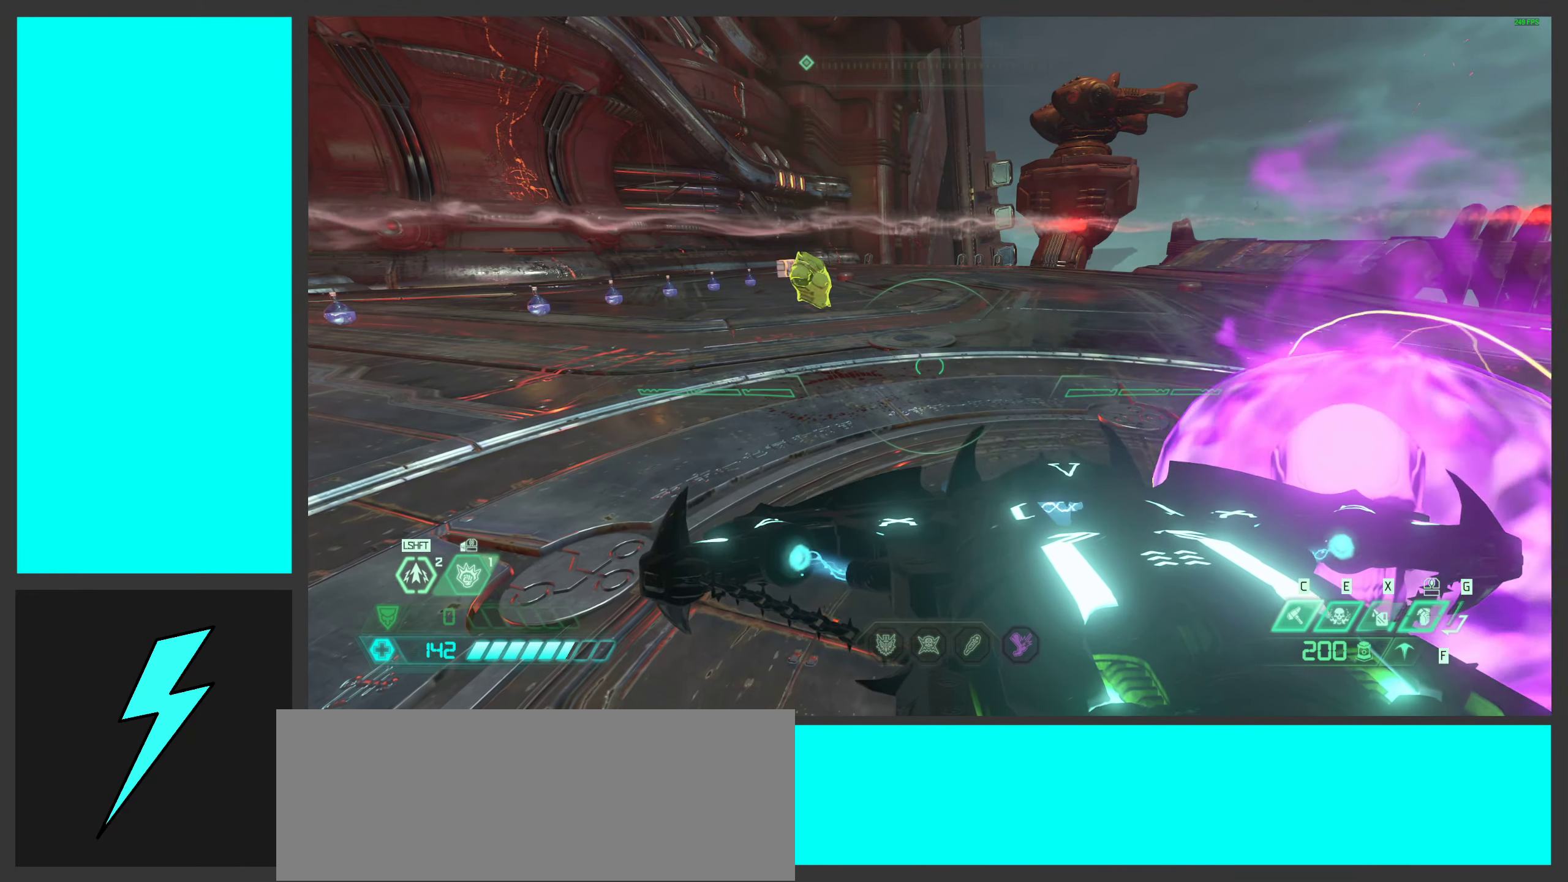
{"keys": [], "mouse": ["right"], "events": [[300, "w", "down"], [400, "w", "up"]]}
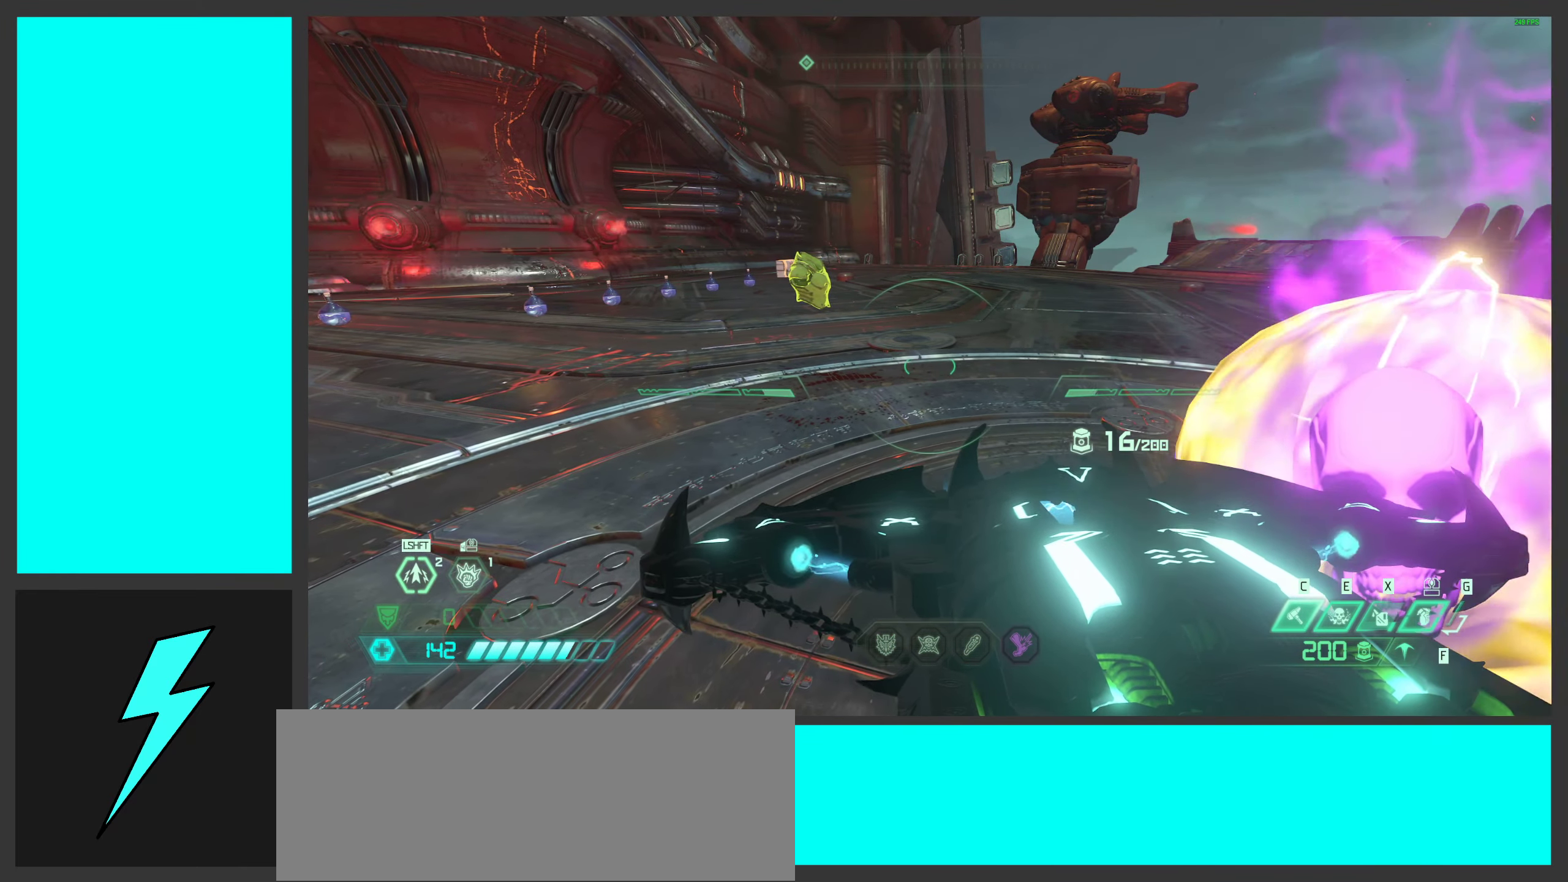
{"keys": [], "mouse": ["right"], "events": [[184, "d", "down"], [284, "d", "up"]]}
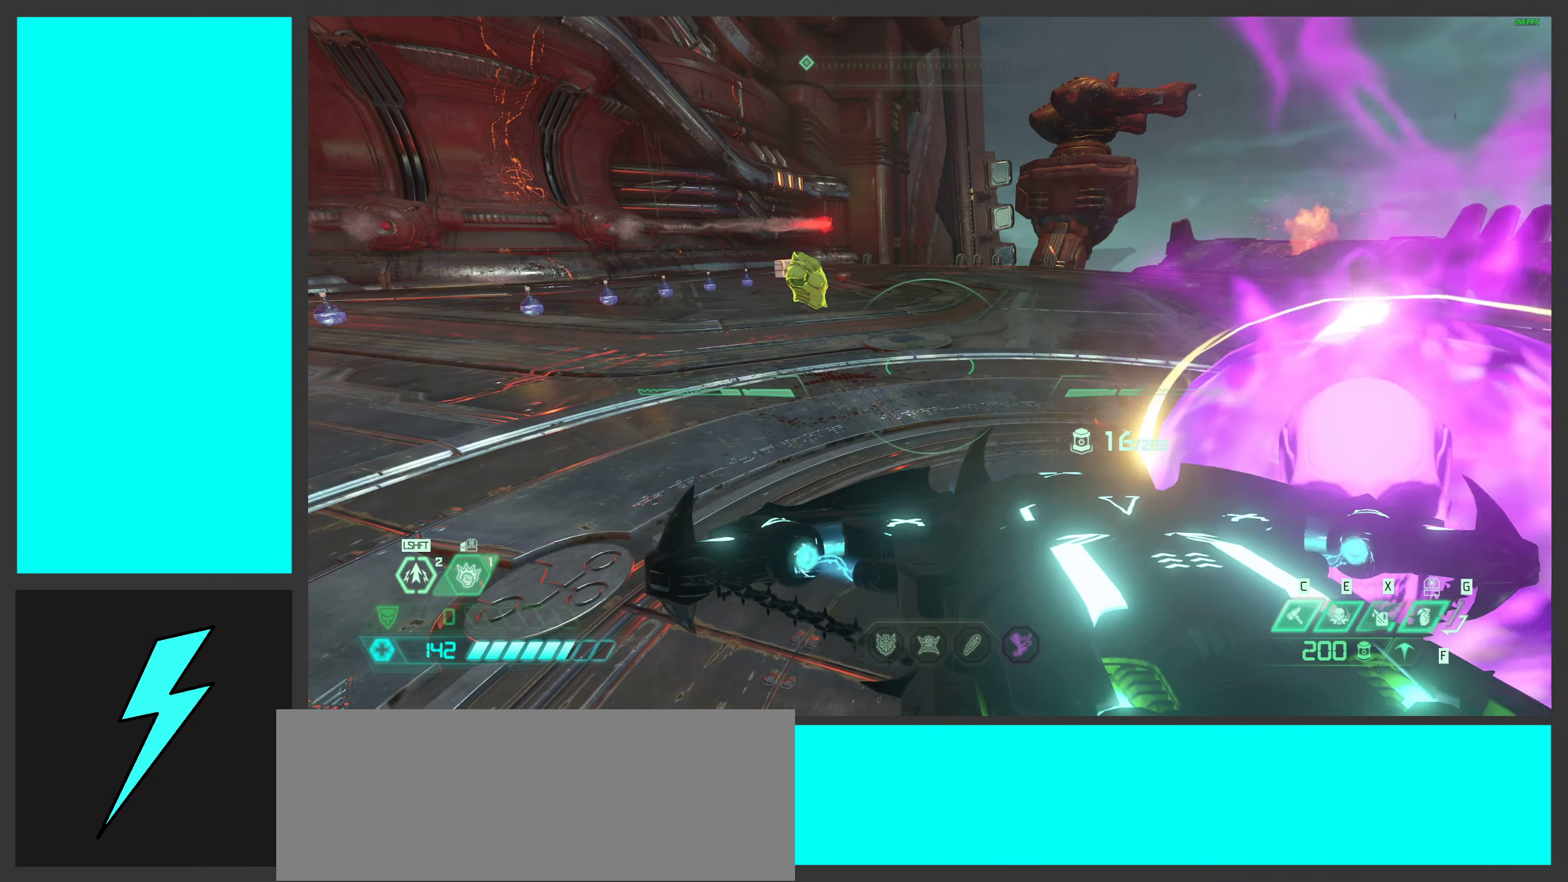
{"keys": [], "mouse": ["right"], "events": [[50, "w", "down"], [150, "w", "up"], [234, "d", "down"], [334, "d", "up"], [401, "w", "down"], [484, "w", "up"]]}
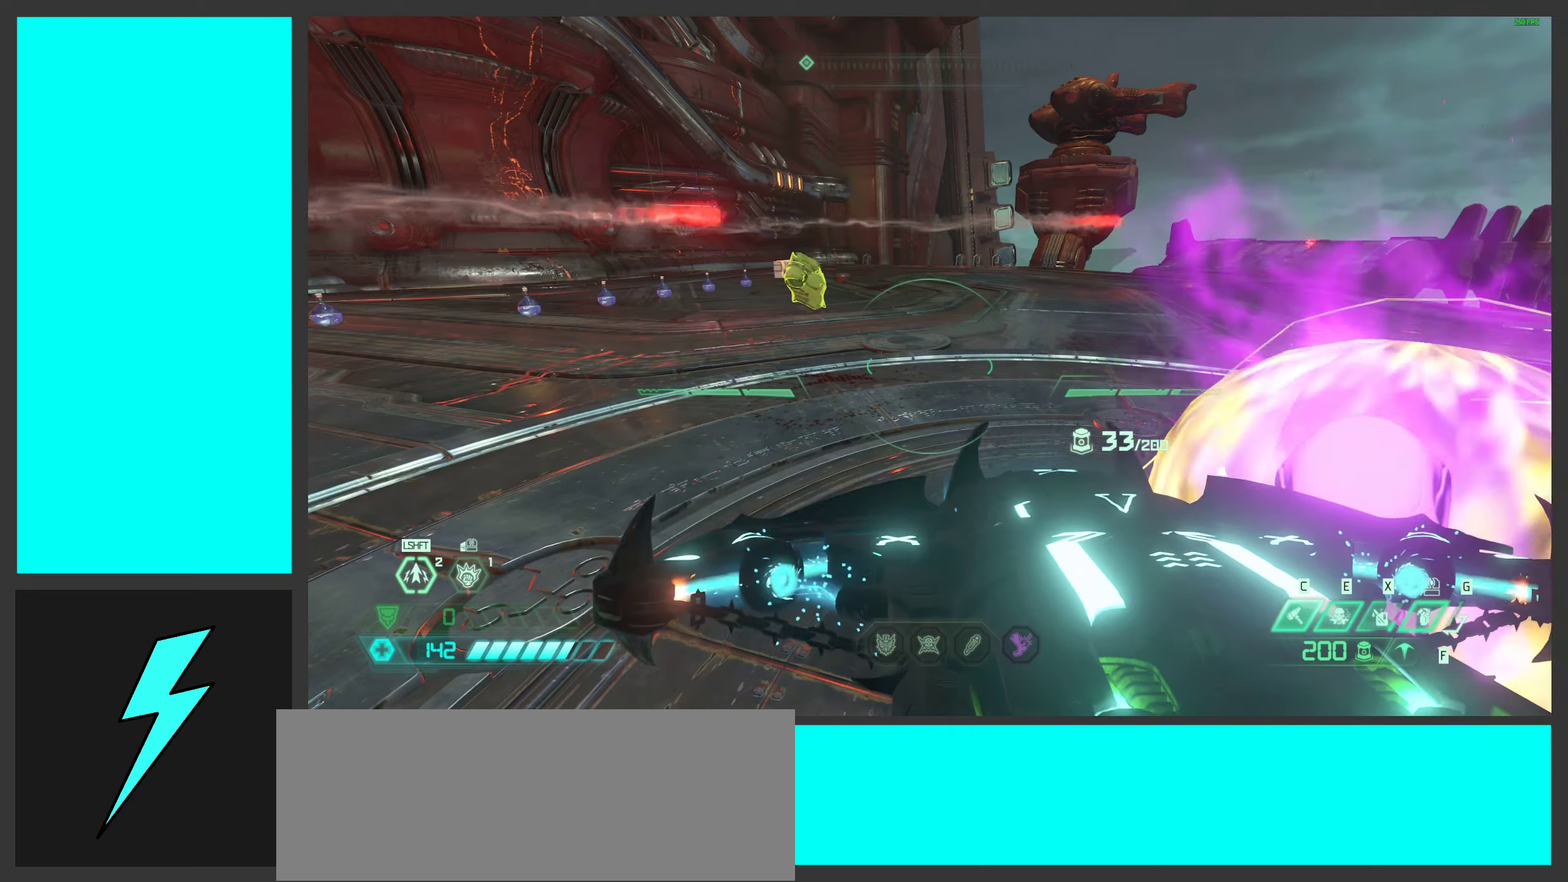
{"keys": ["d"], "mouse": ["right"], "events": [[183, "d", "down"], [283, "d", "up"], [283, "w", "down"], [416, "w", "up"], [450, "d", "down"]]}
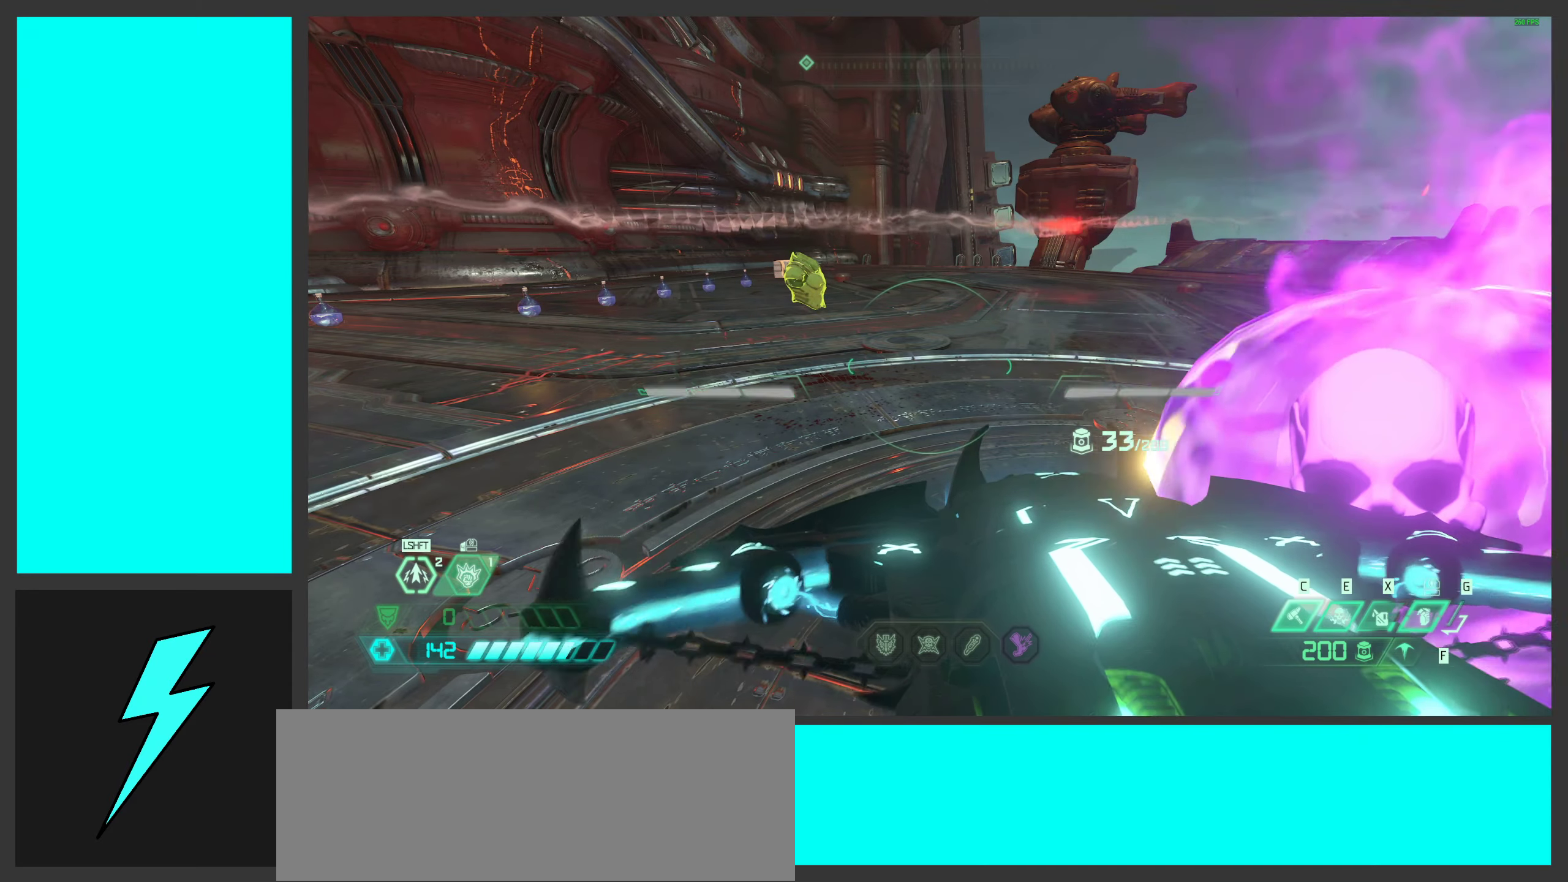
{"keys": ["d"], "mouse": ["right"], "events": [[100, "w", "down"], [116, "d", "up"], [216, "w", "up"], [466, "d", "down"]]}
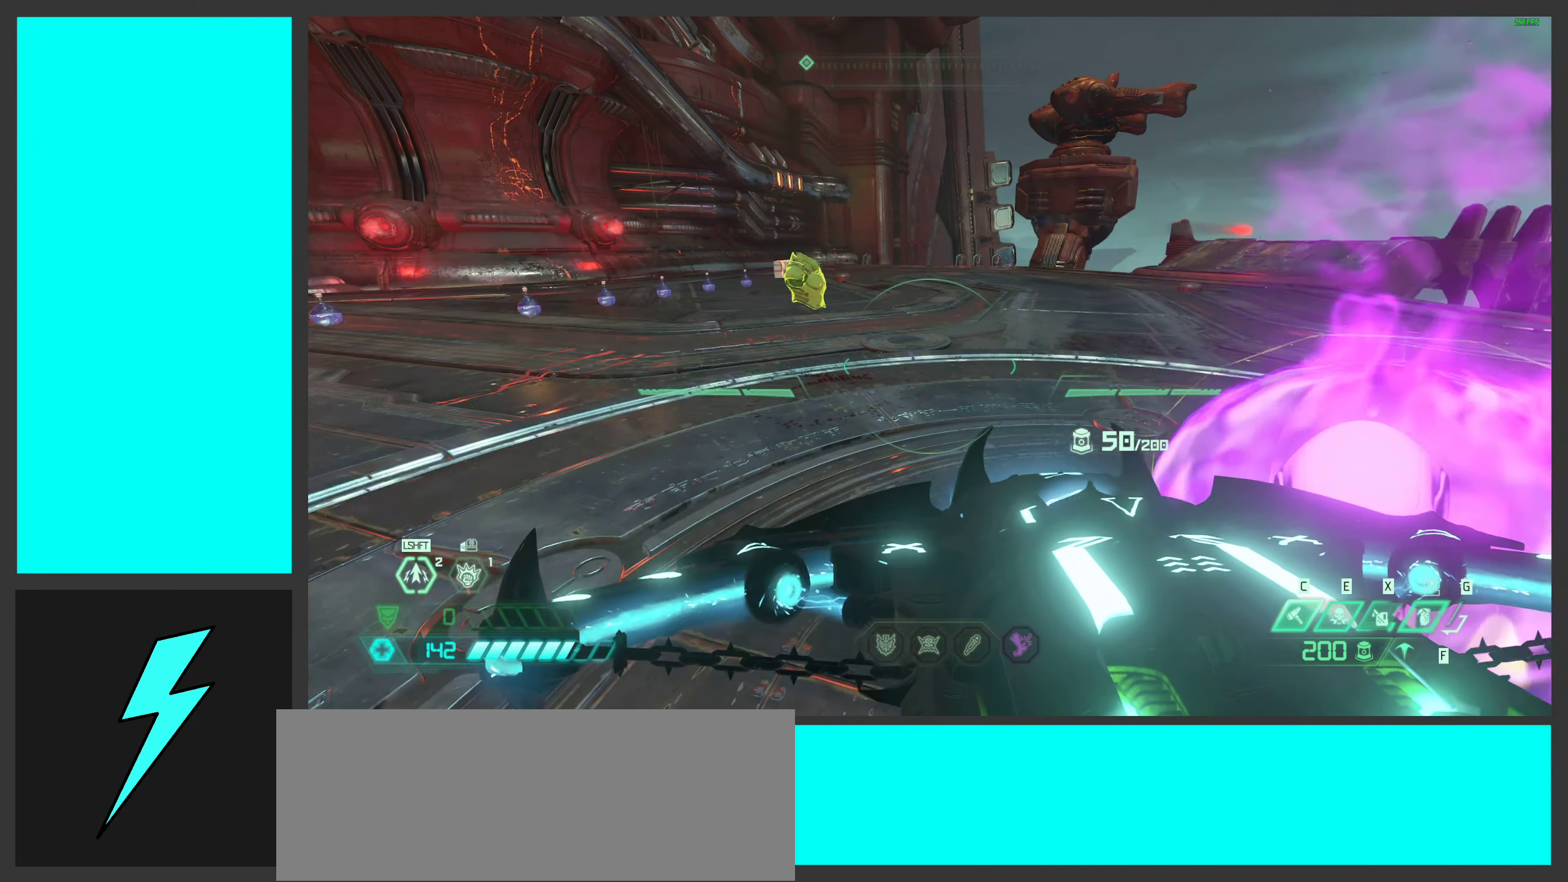
{"keys": [], "mouse": ["right"], "events": [[116, "d", "up"]]}
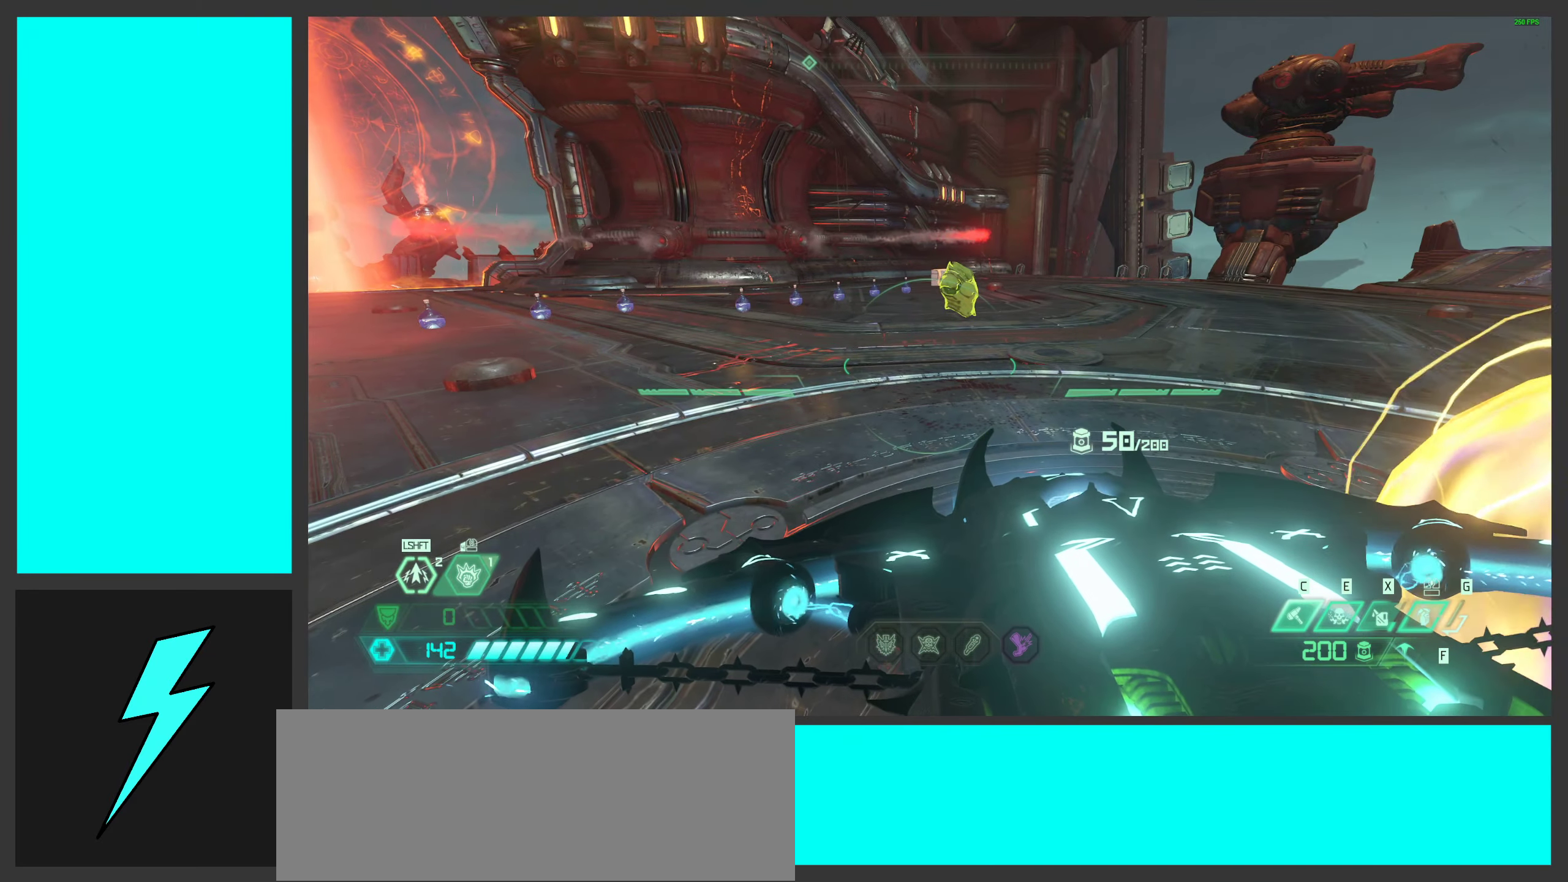
{"keys": [], "mouse": ["right"], "events": []}
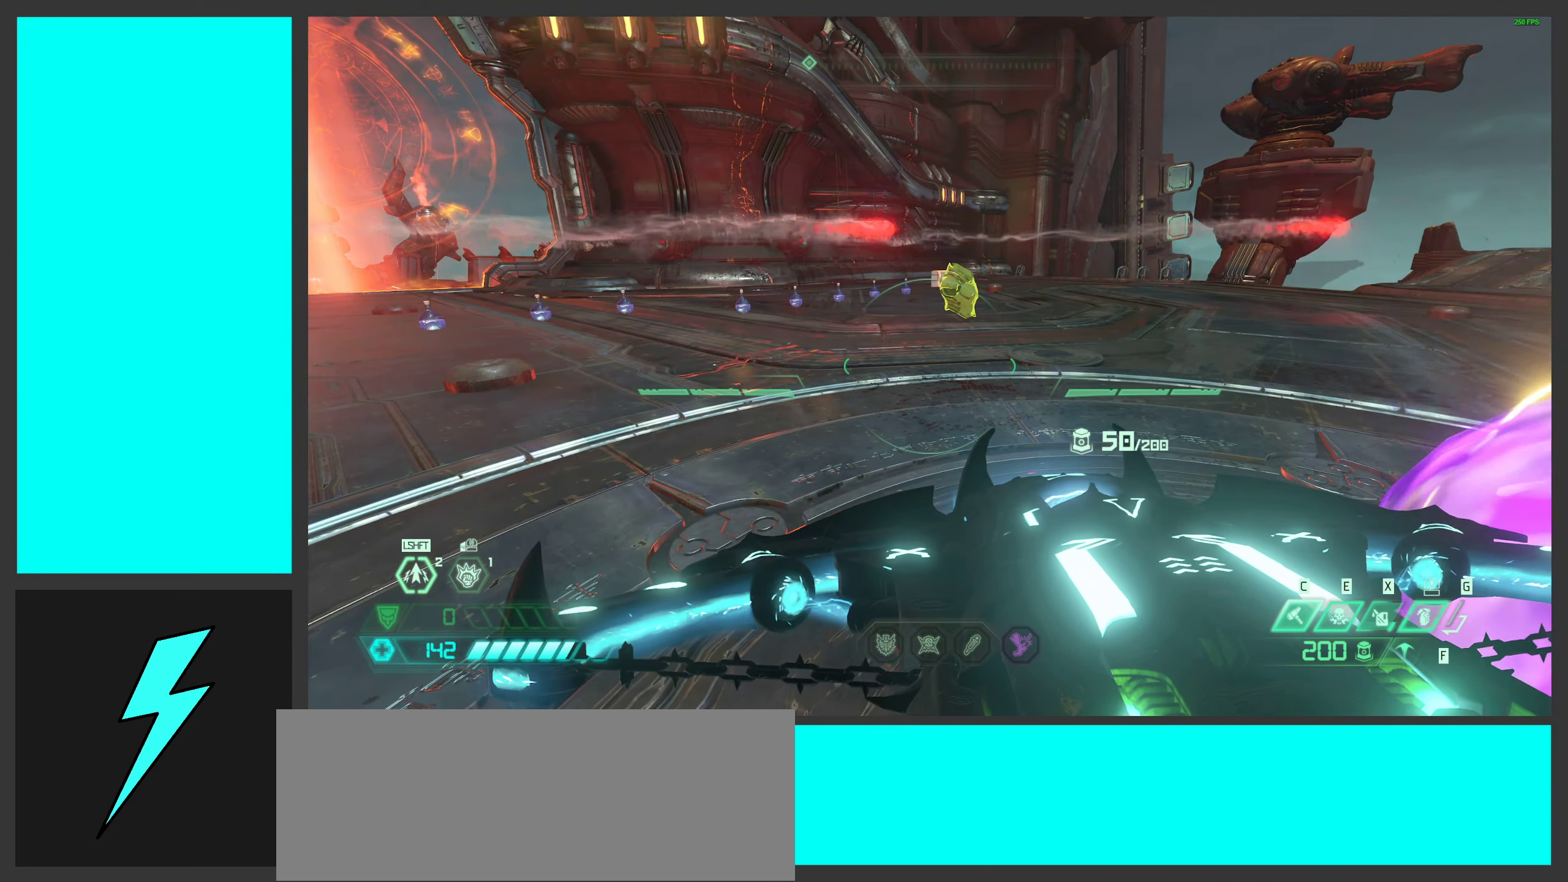
{"keys": [], "mouse": ["right"], "events": []}
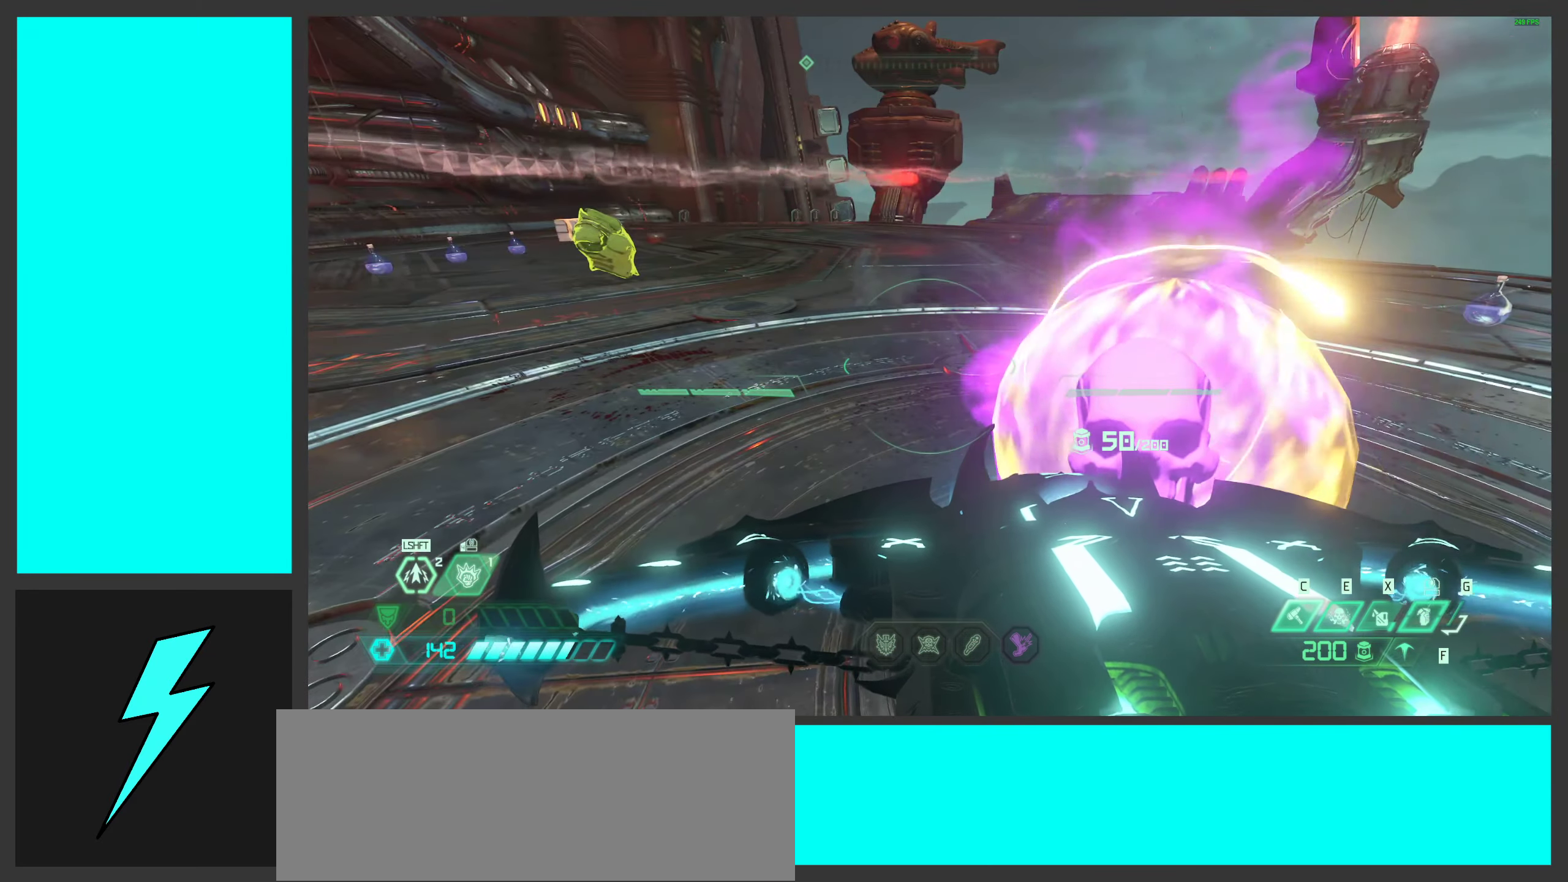
{"keys": [], "mouse": ["right"], "events": []}
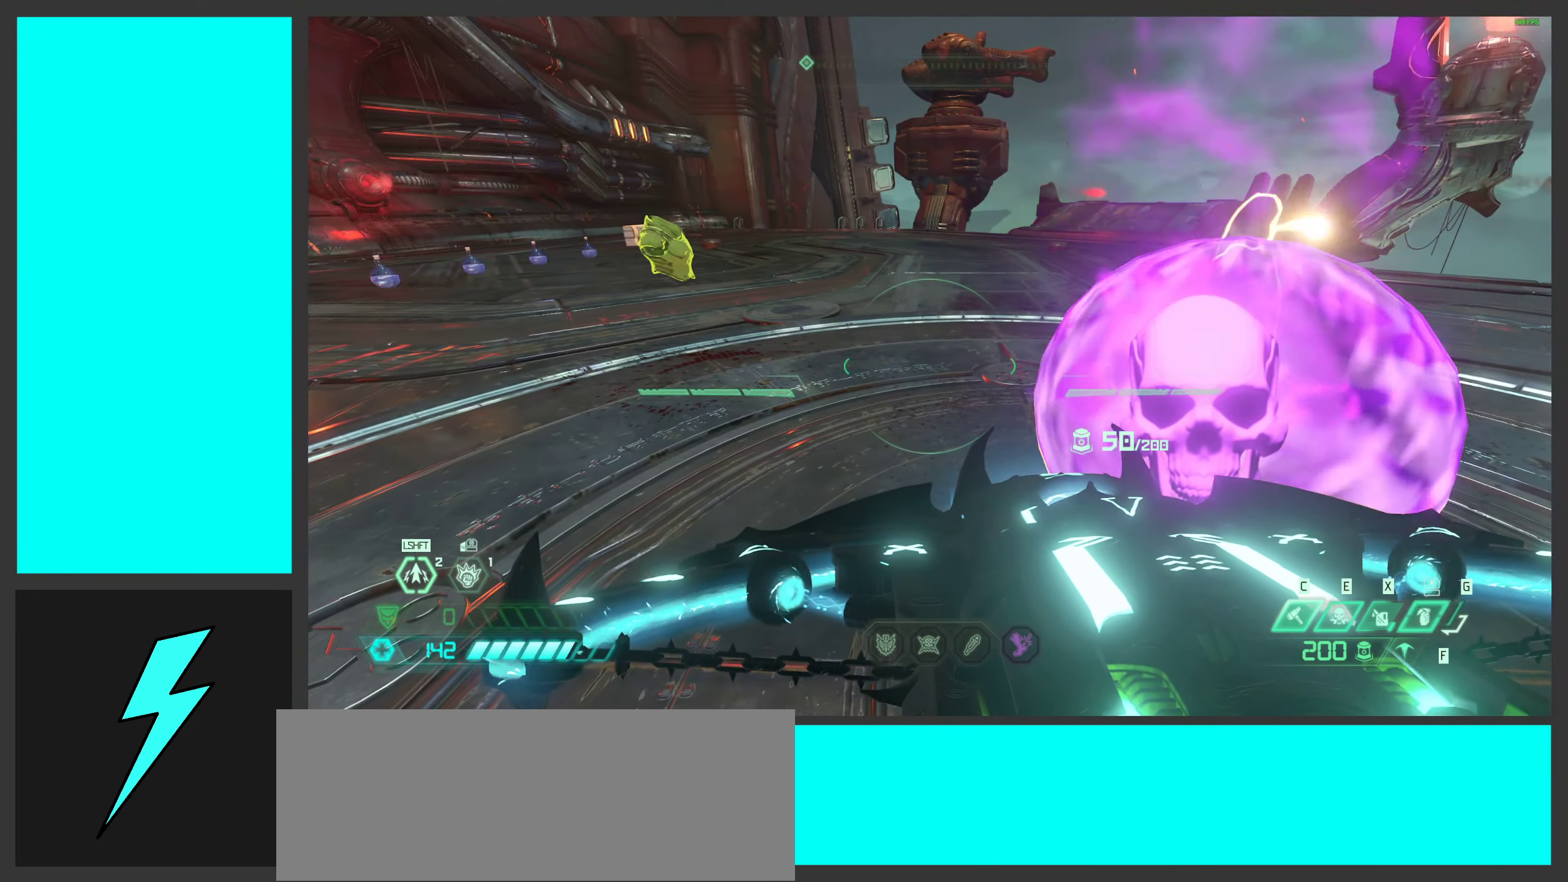
{"keys": [], "mouse": [], "events": [[383, "mouse_right", "up"]]}
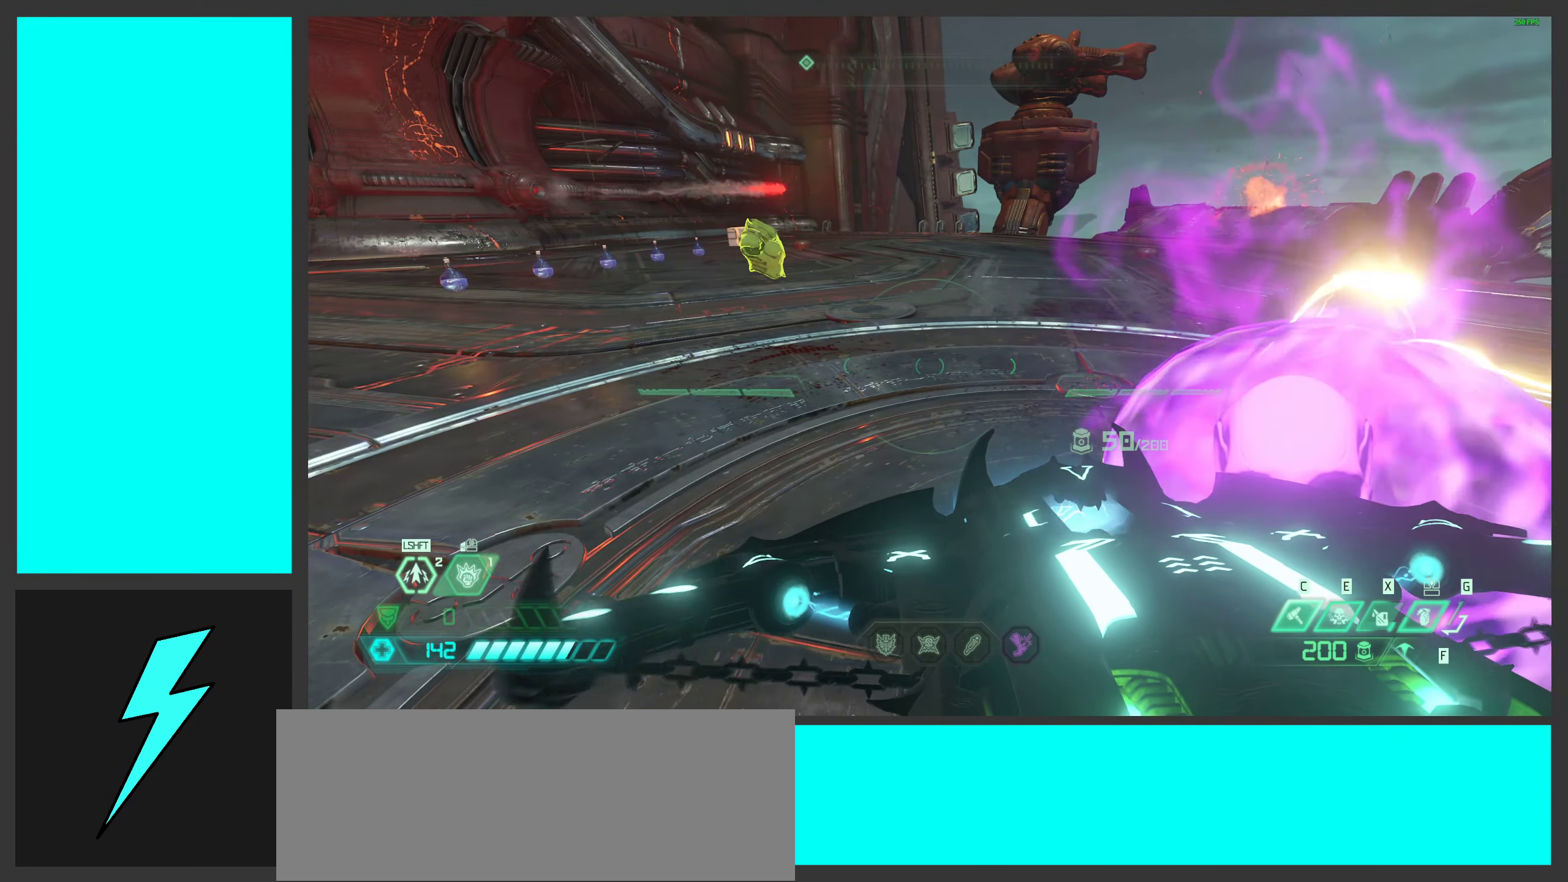
{"keys": [], "mouse": ["right"], "events": [[50, "mouse_right", "down"]]}
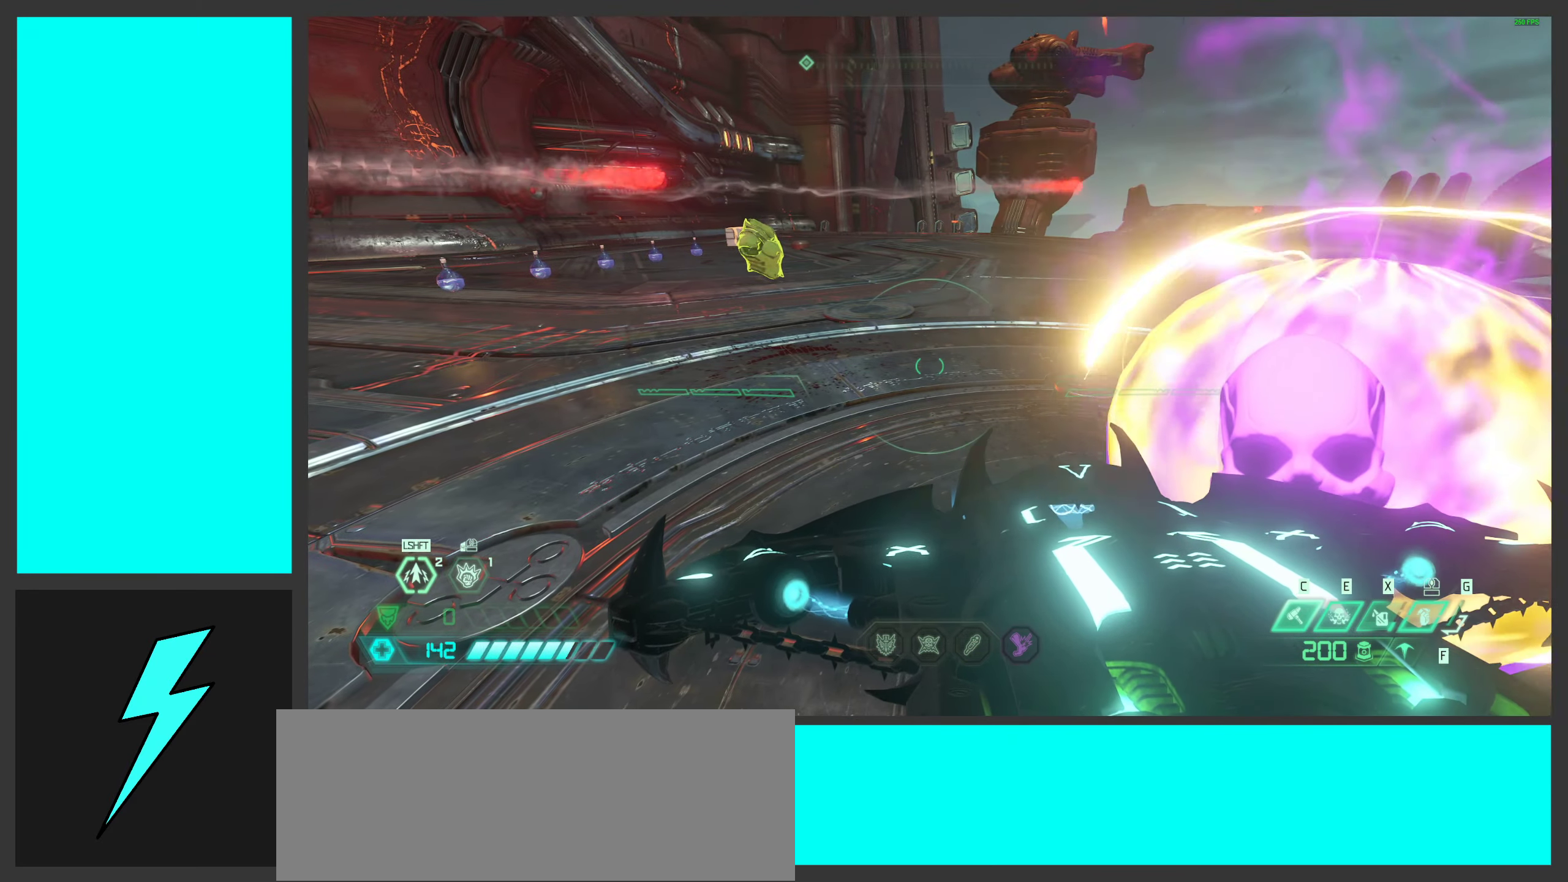
{"keys": [], "mouse": ["right"], "events": []}
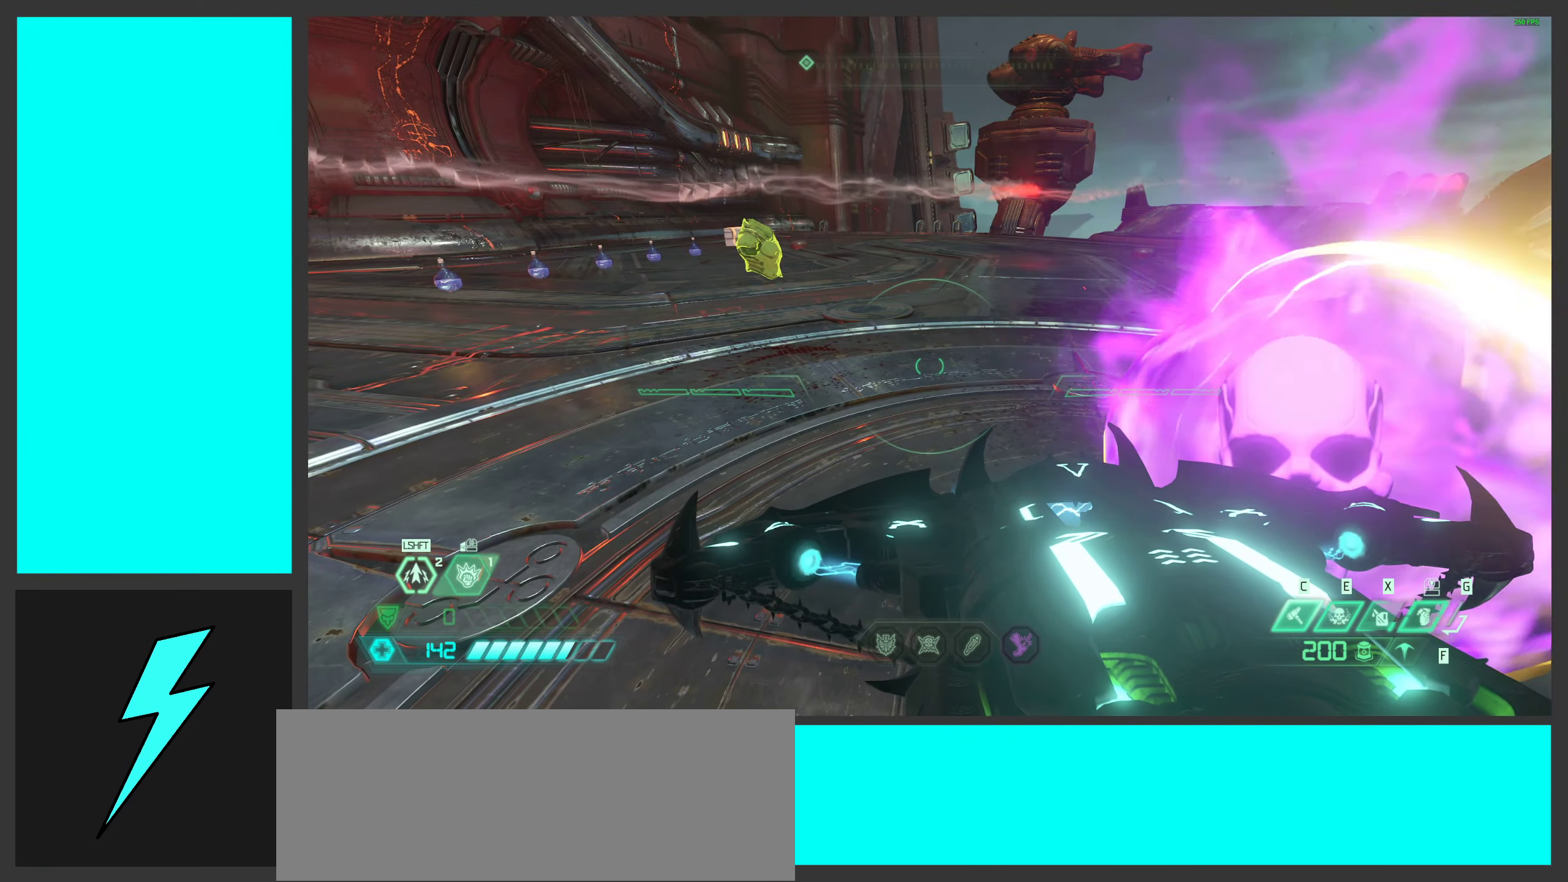
{"keys": [], "mouse": ["right"], "events": []}
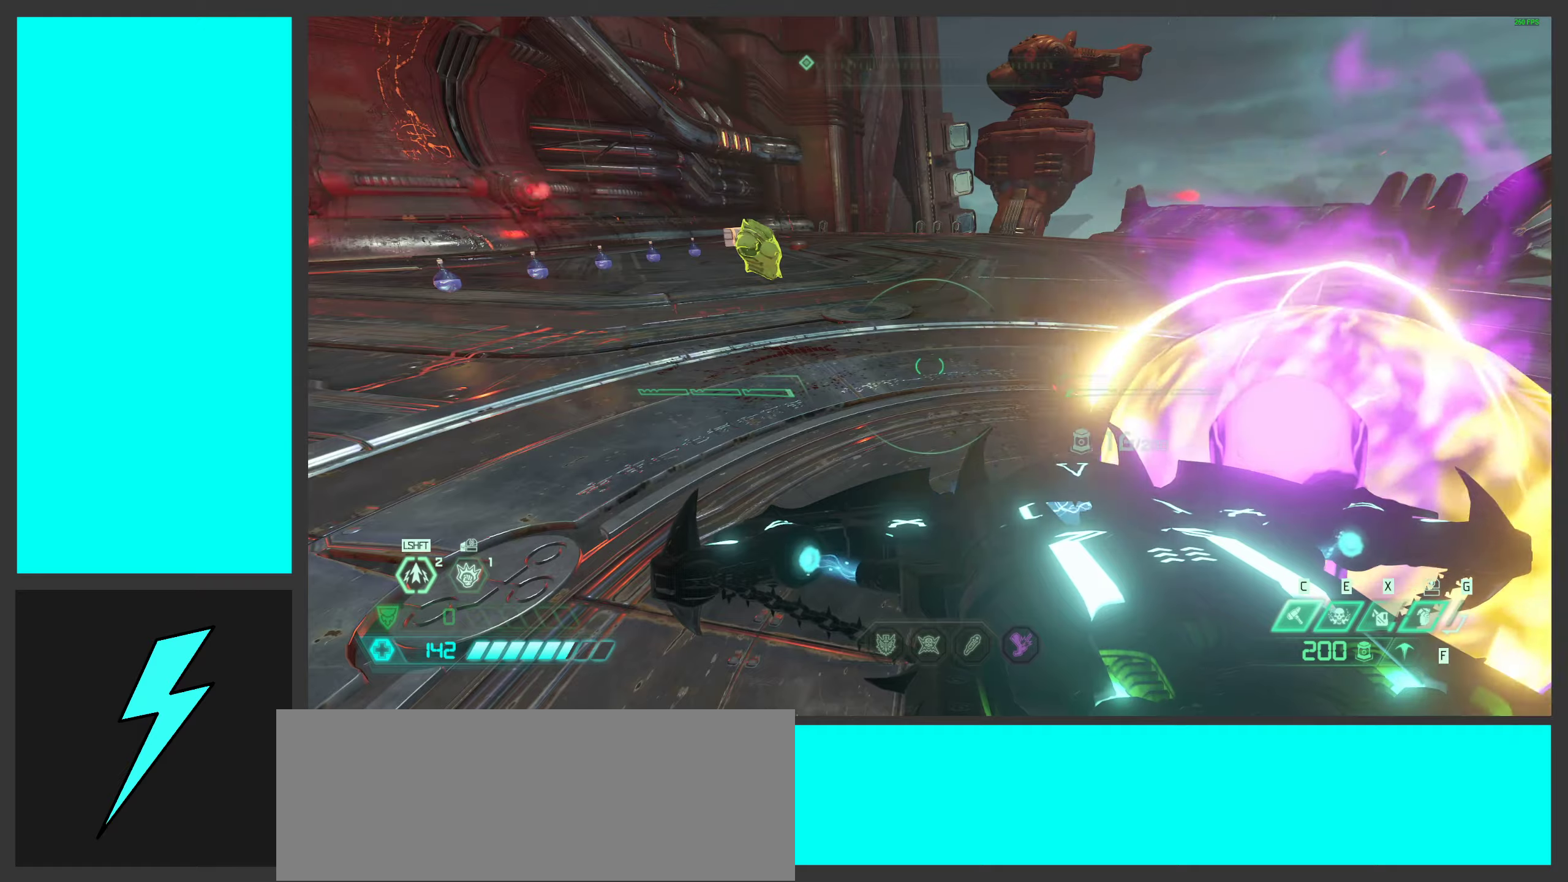
{"keys": [], "mouse": ["right"], "events": [[267, "w", "down"], [367, "w", "up"]]}
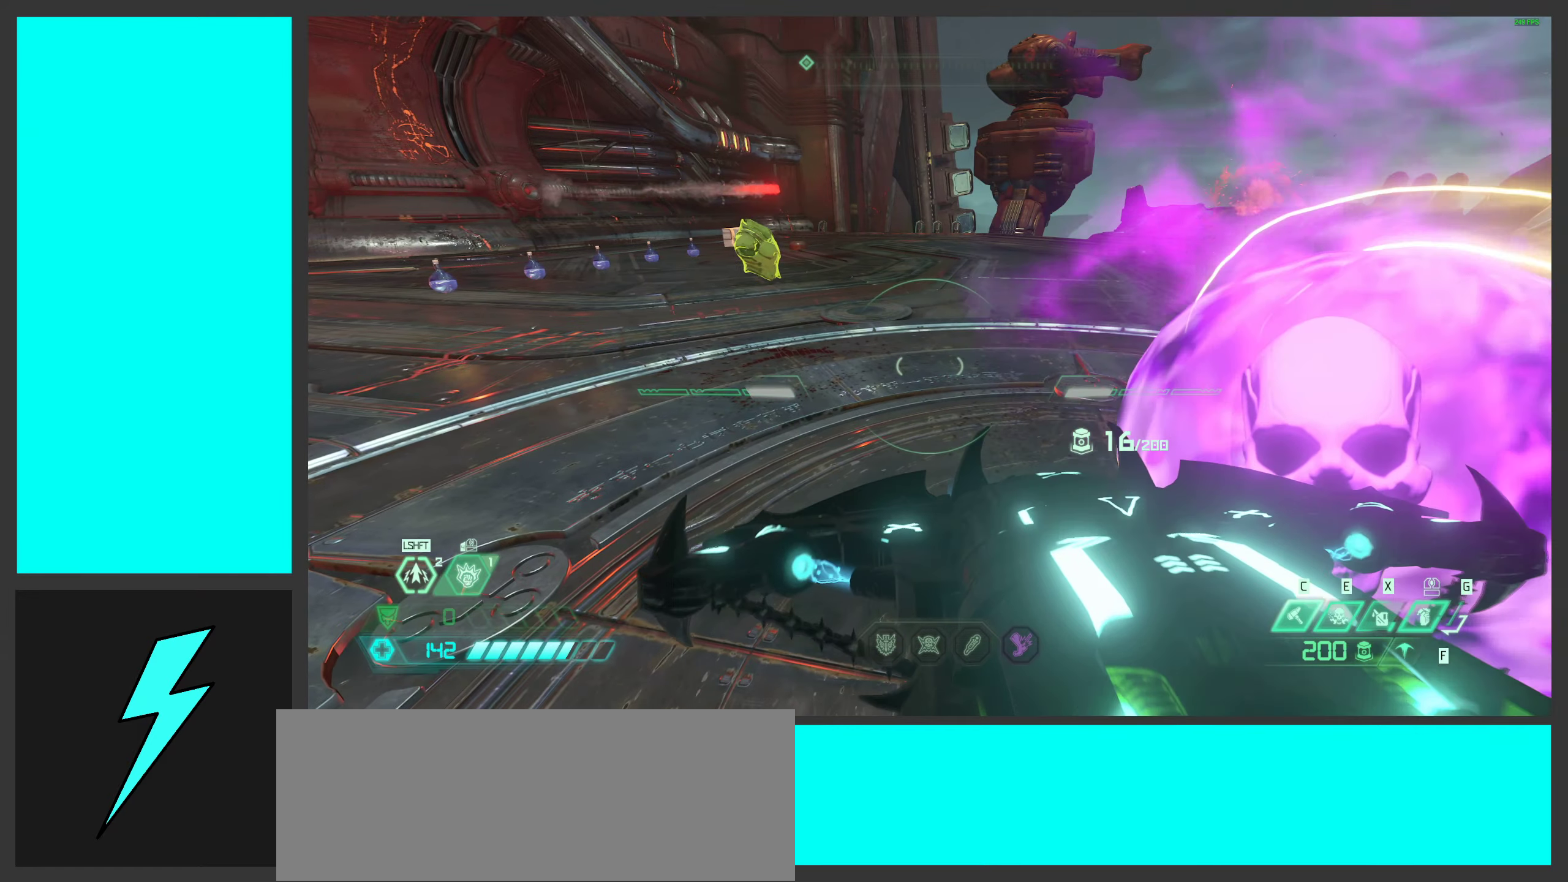
{"keys": [], "mouse": ["right"], "events": [[283, "d", "down"], [367, "d", "up"]]}
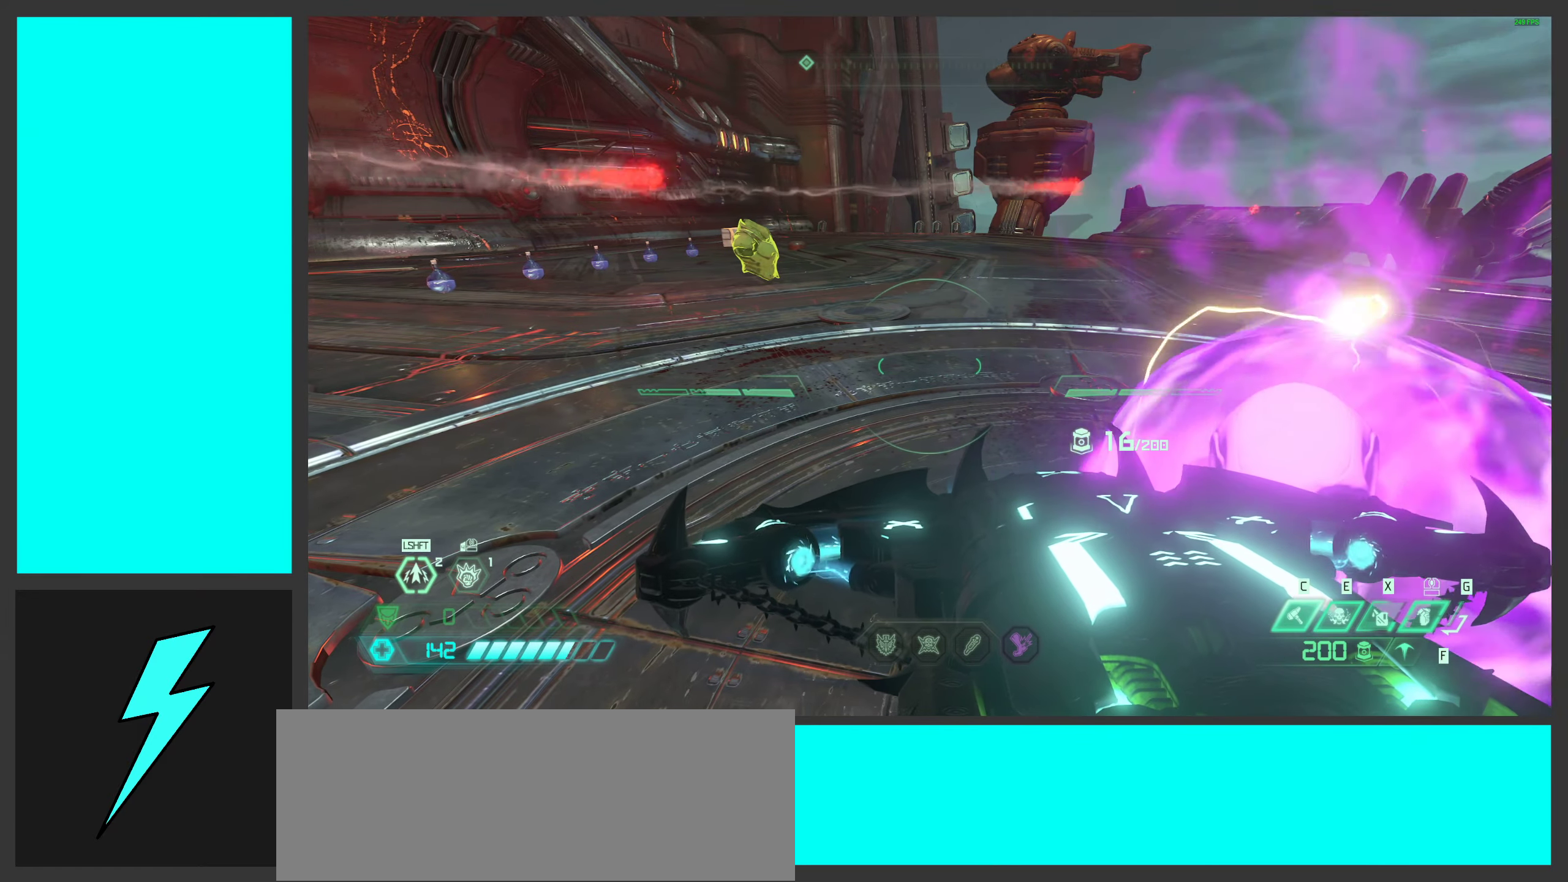
{"keys": ["d"], "mouse": ["right"], "events": [[200, "w", "down"], [317, "w", "up"], [450, "d", "down"]]}